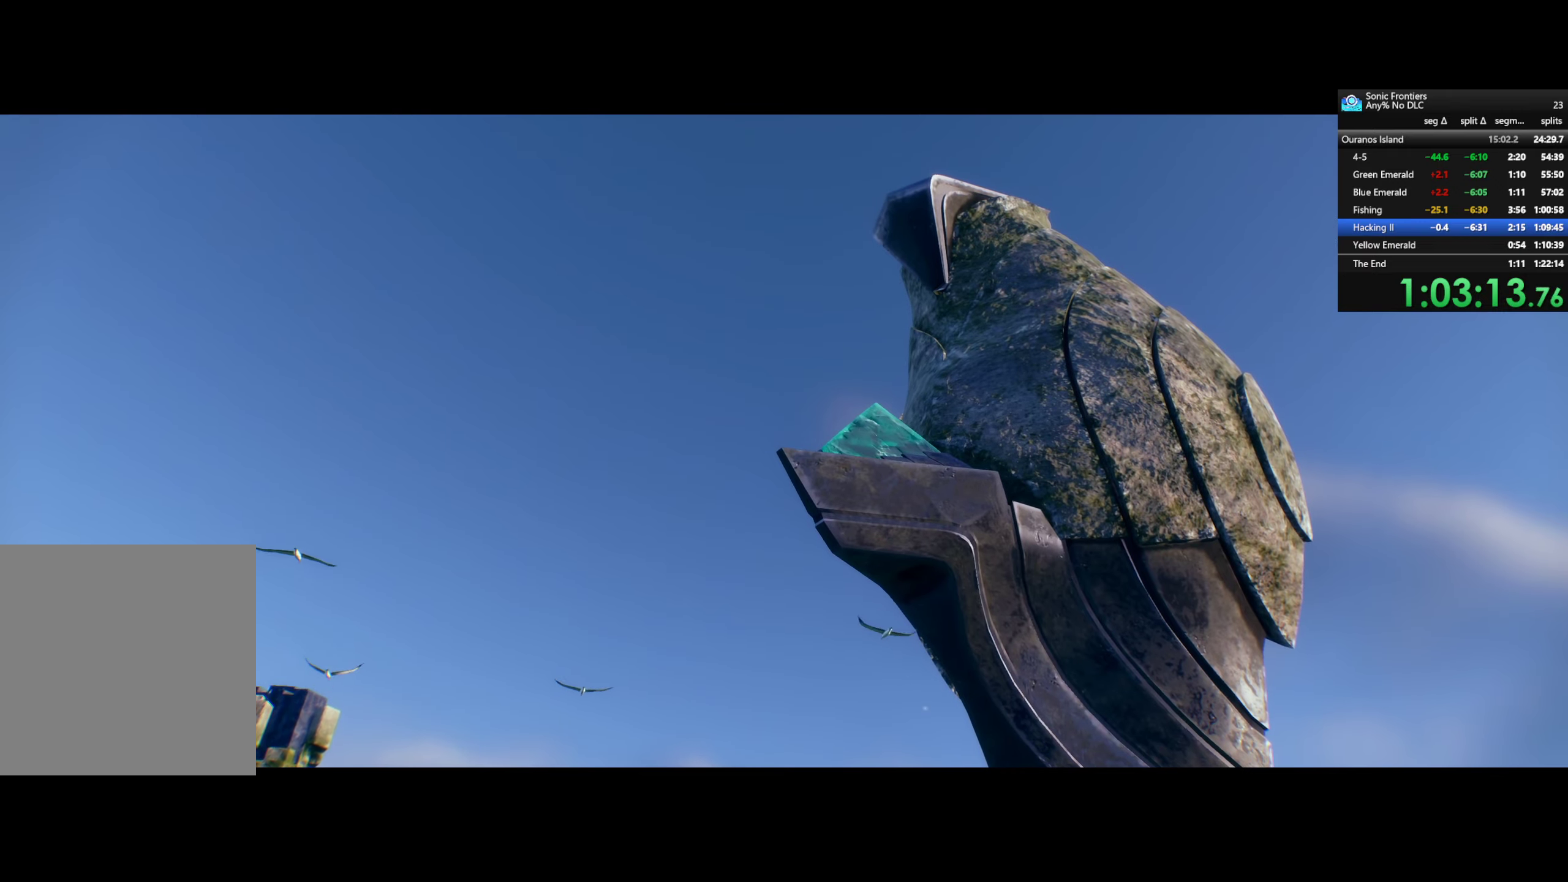
Gameplay with a controller (PlayStation layout); each line is a JSON object with the inputs held at the frame after it. "events" lists button and stick changes between this image and that frame as [ms after this image, input, new state], when the widget could be followed in between.
{"buttons": ["CROSS"], "left_stick": "center", "right_stick": "center", "events": []}
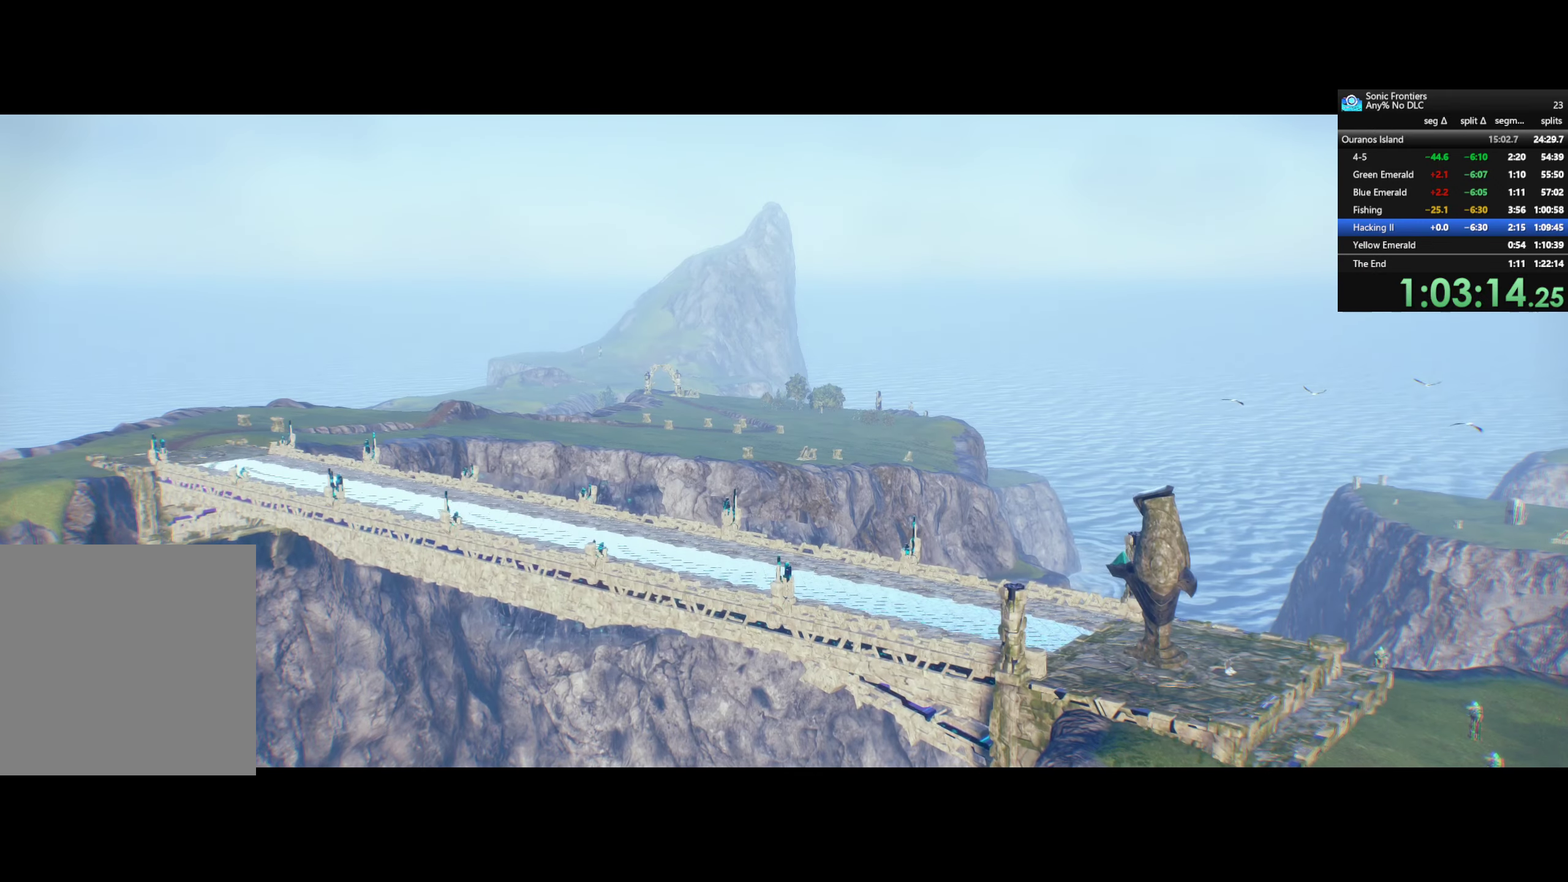
{"buttons": ["CROSS"], "left_stick": "center", "right_stick": "center", "events": []}
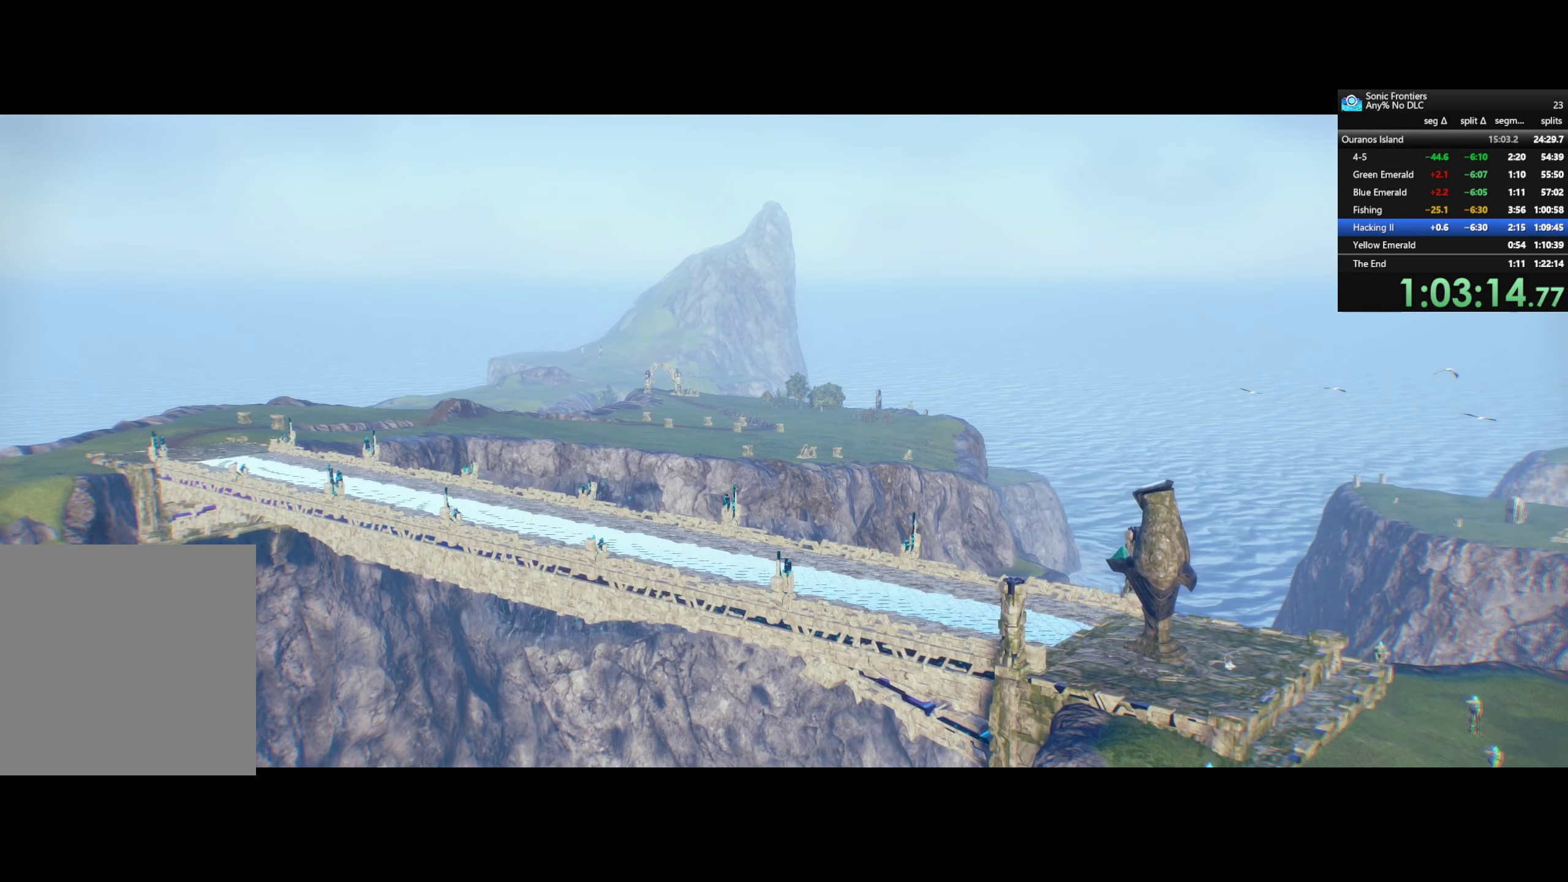
{"buttons": ["CROSS"], "left_stick": "center", "right_stick": "center", "events": []}
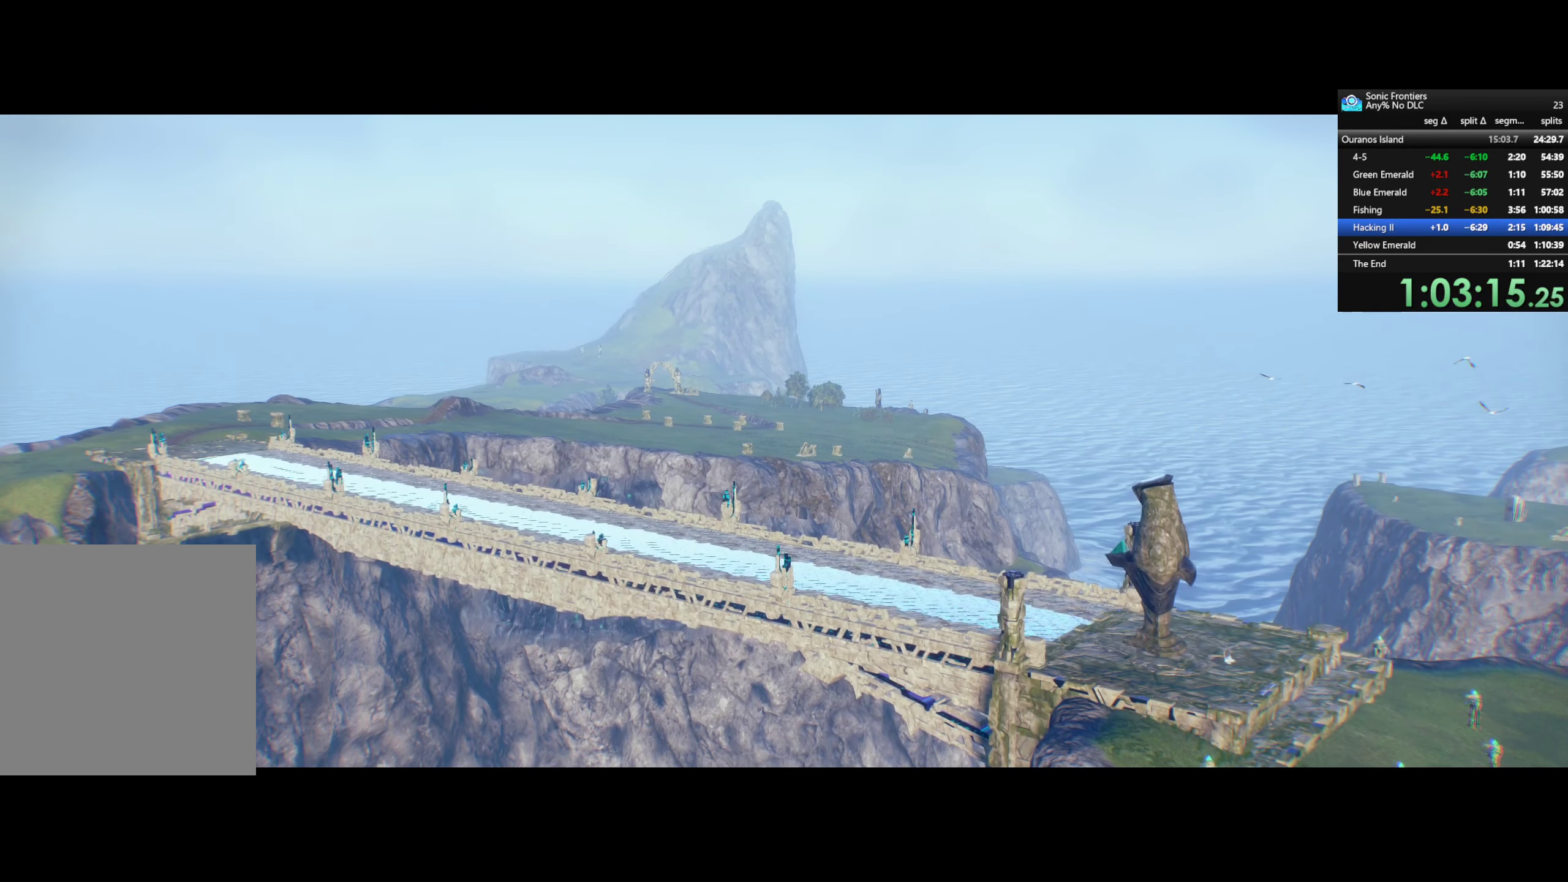
{"buttons": ["CROSS"], "left_stick": "center", "right_stick": "center", "events": []}
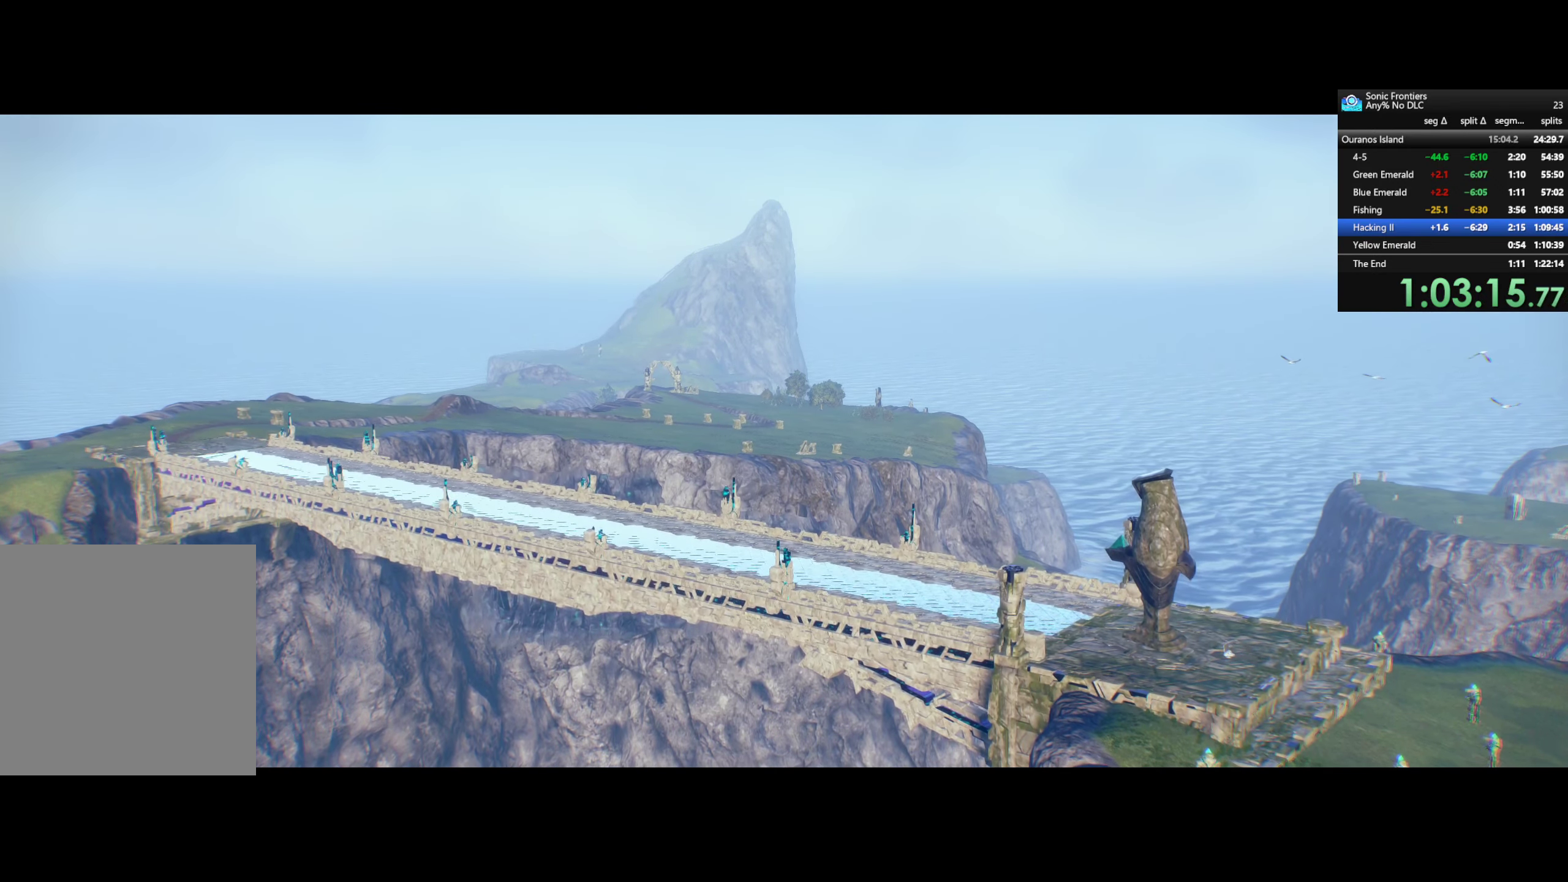
{"buttons": ["CROSS"], "left_stick": "center", "right_stick": "center", "events": []}
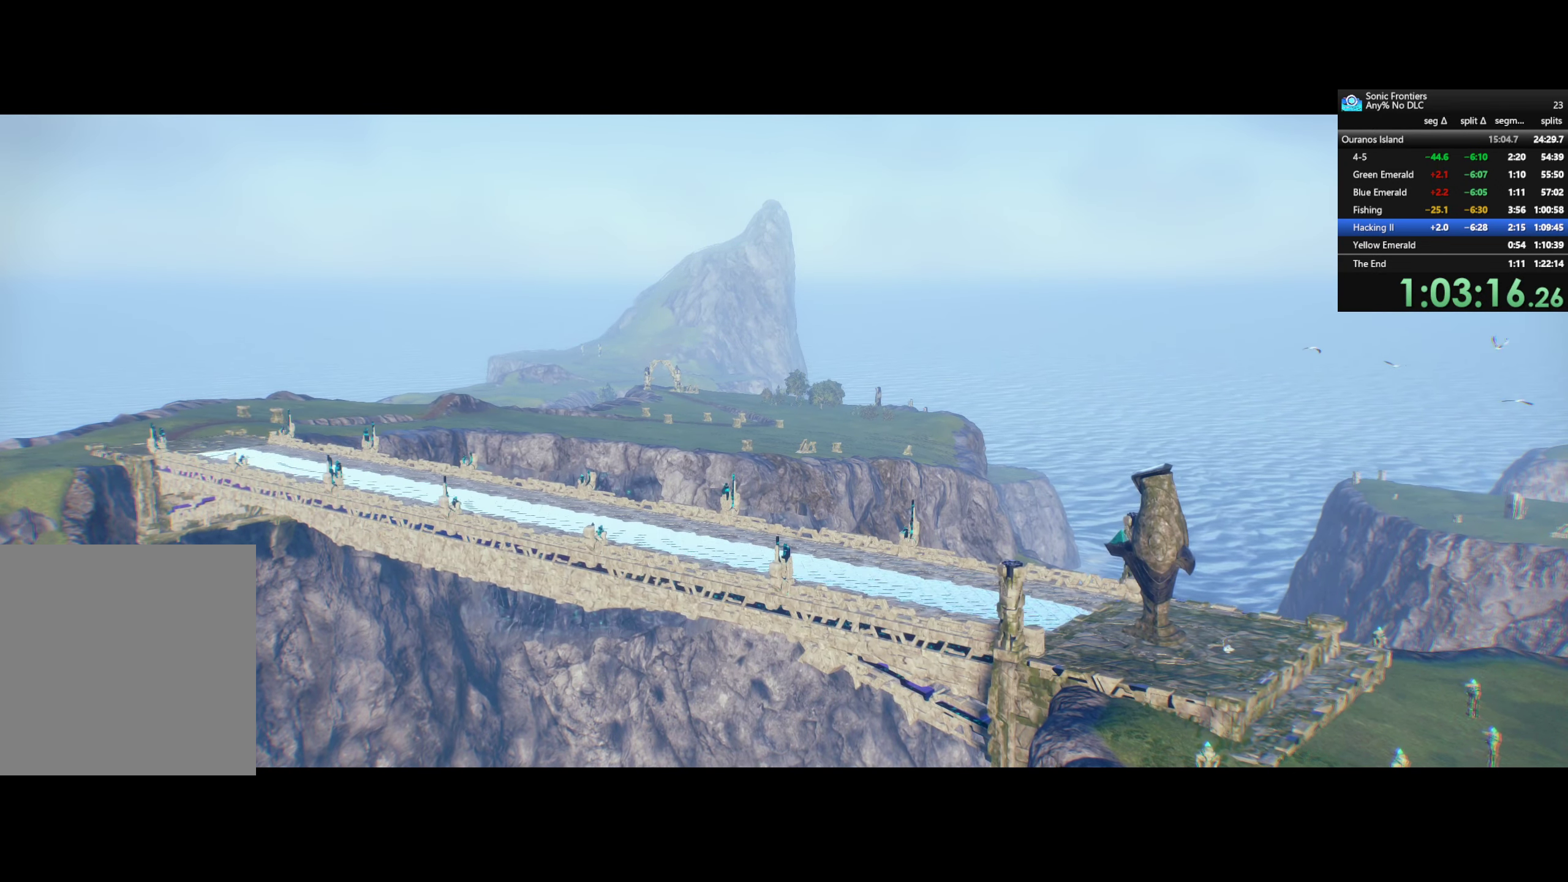
{"buttons": ["CROSS"], "left_stick": "center", "right_stick": "center", "events": []}
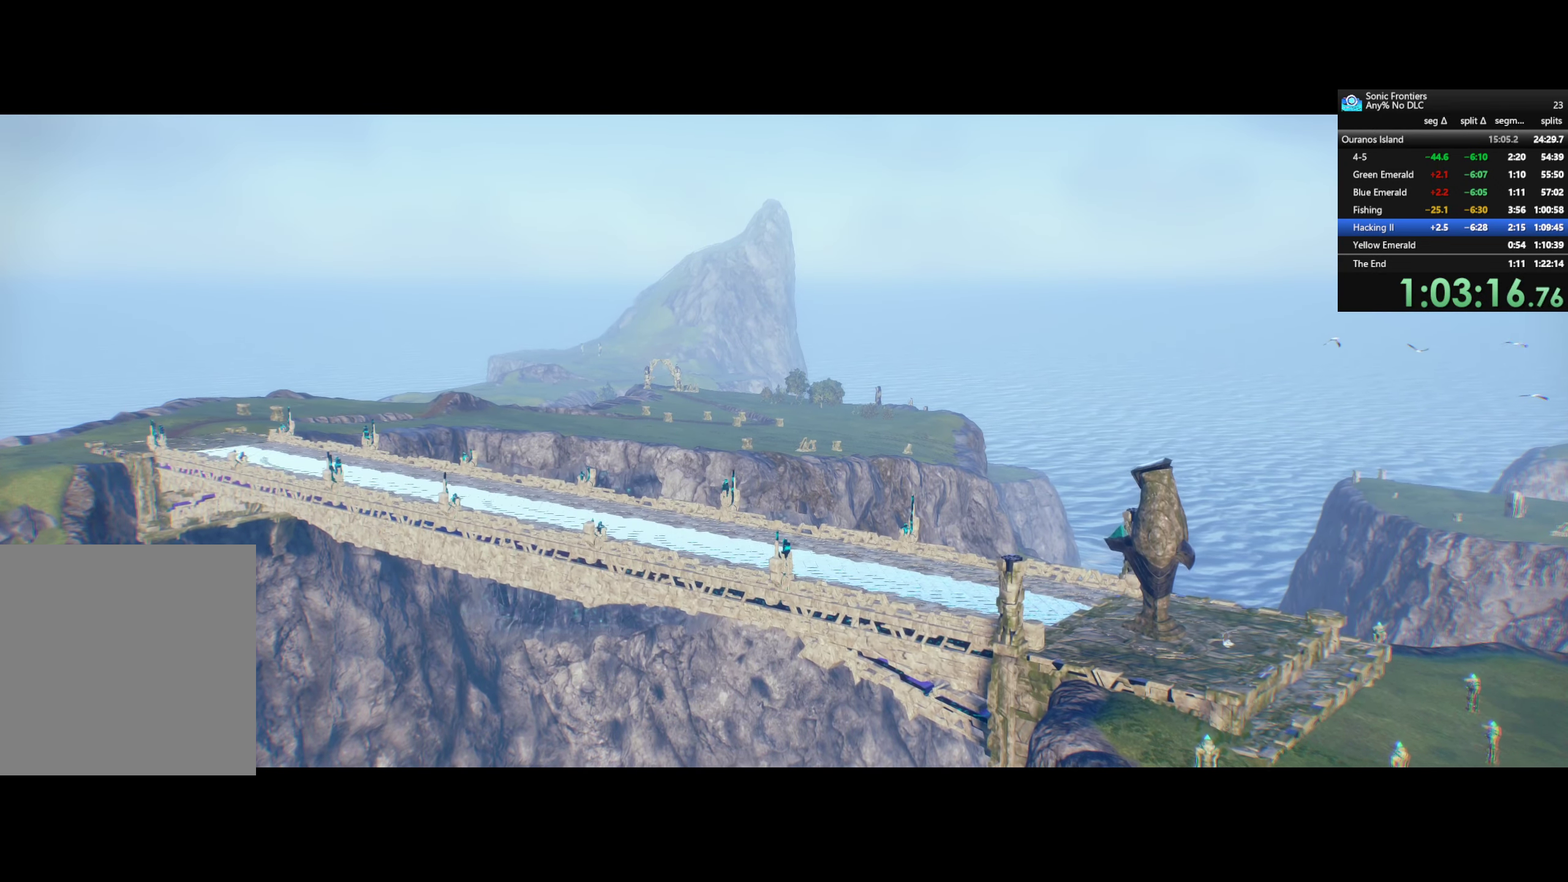
{"buttons": ["CROSS"], "left_stick": "center", "right_stick": "center", "events": []}
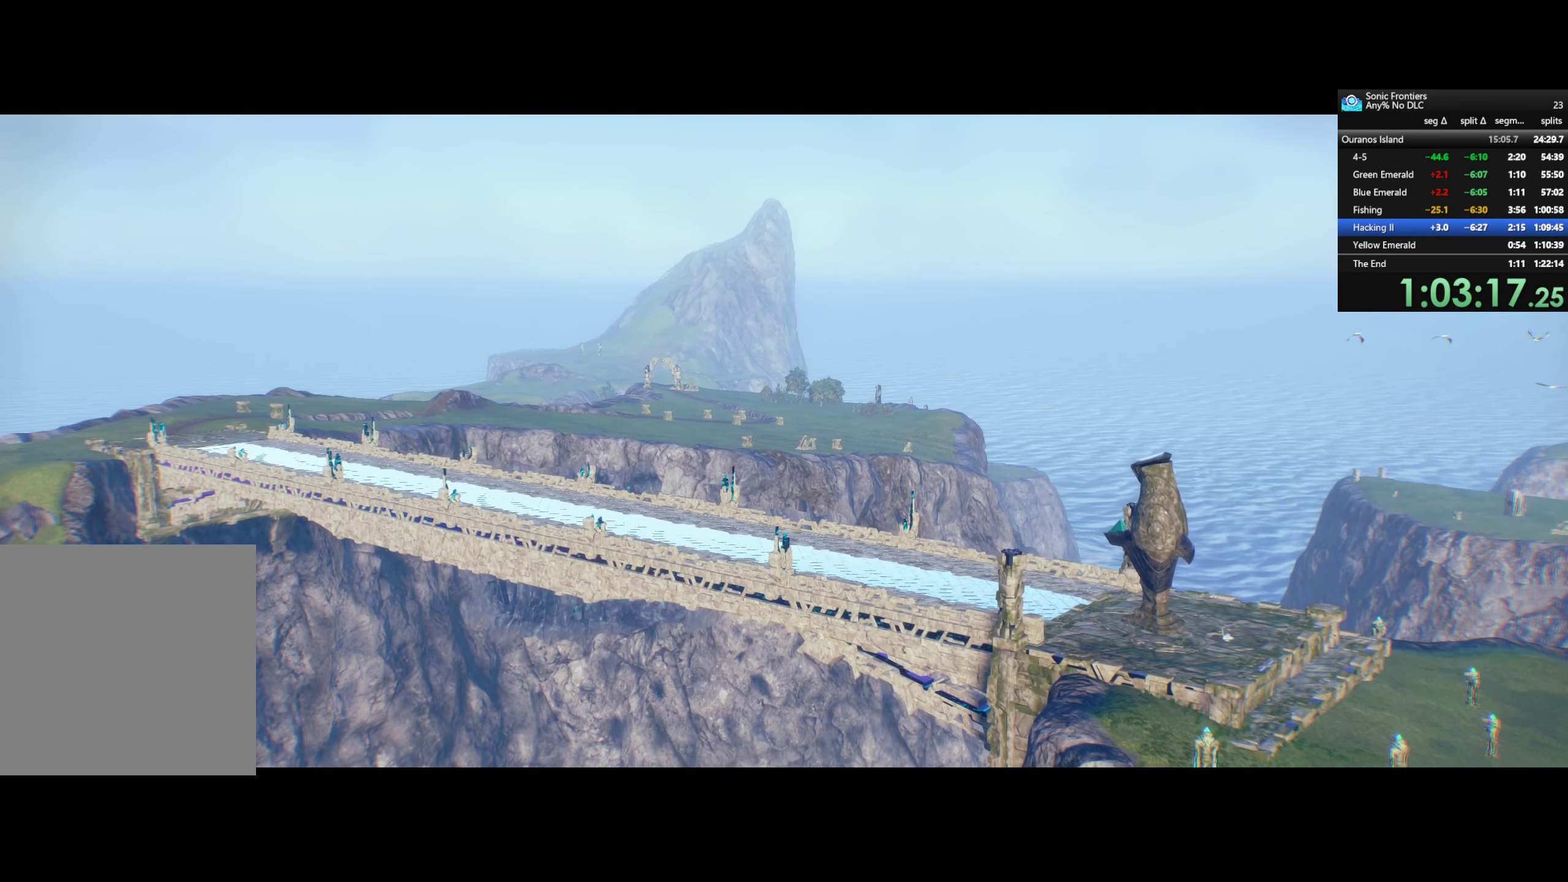
{"buttons": ["CROSS"], "left_stick": "center", "right_stick": "center", "events": []}
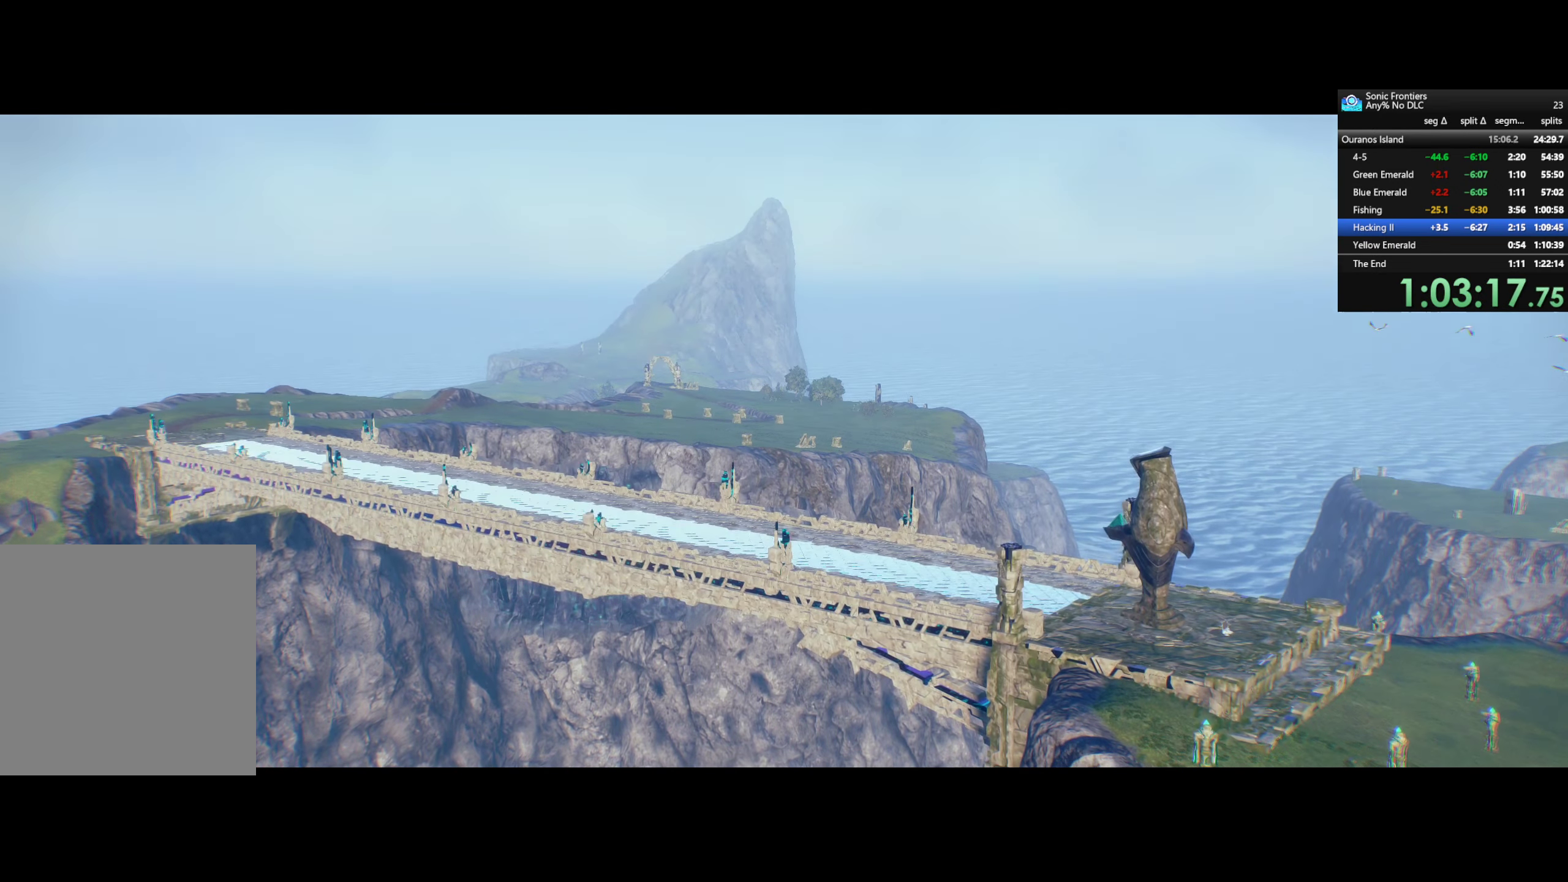
{"buttons": ["CROSS"], "left_stick": "center", "right_stick": "center", "events": []}
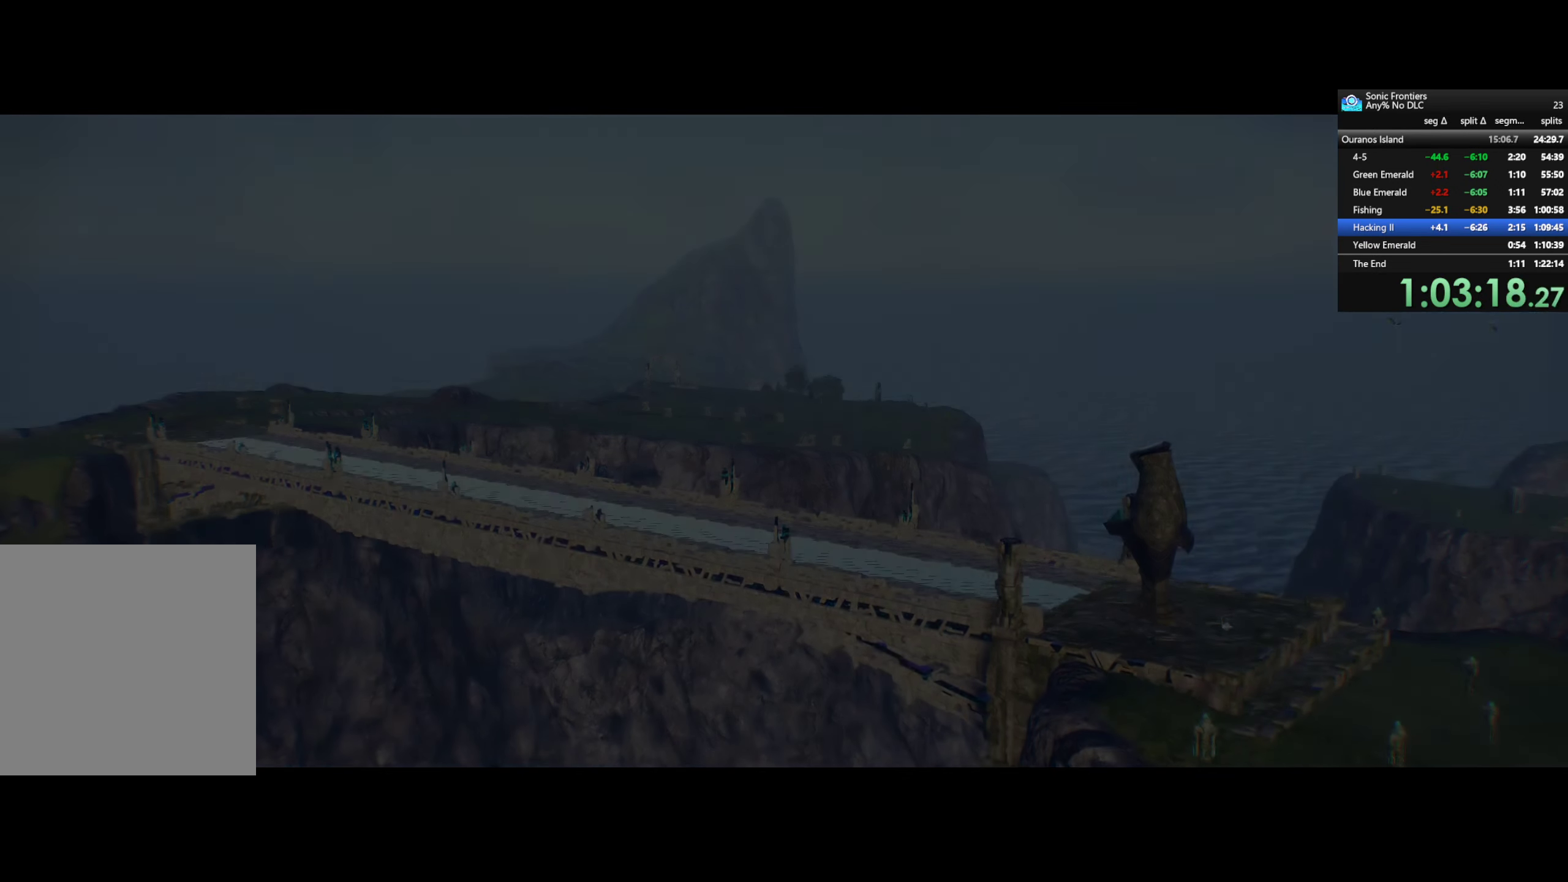
{"buttons": ["CROSS"], "left_stick": "center", "right_stick": "center", "events": []}
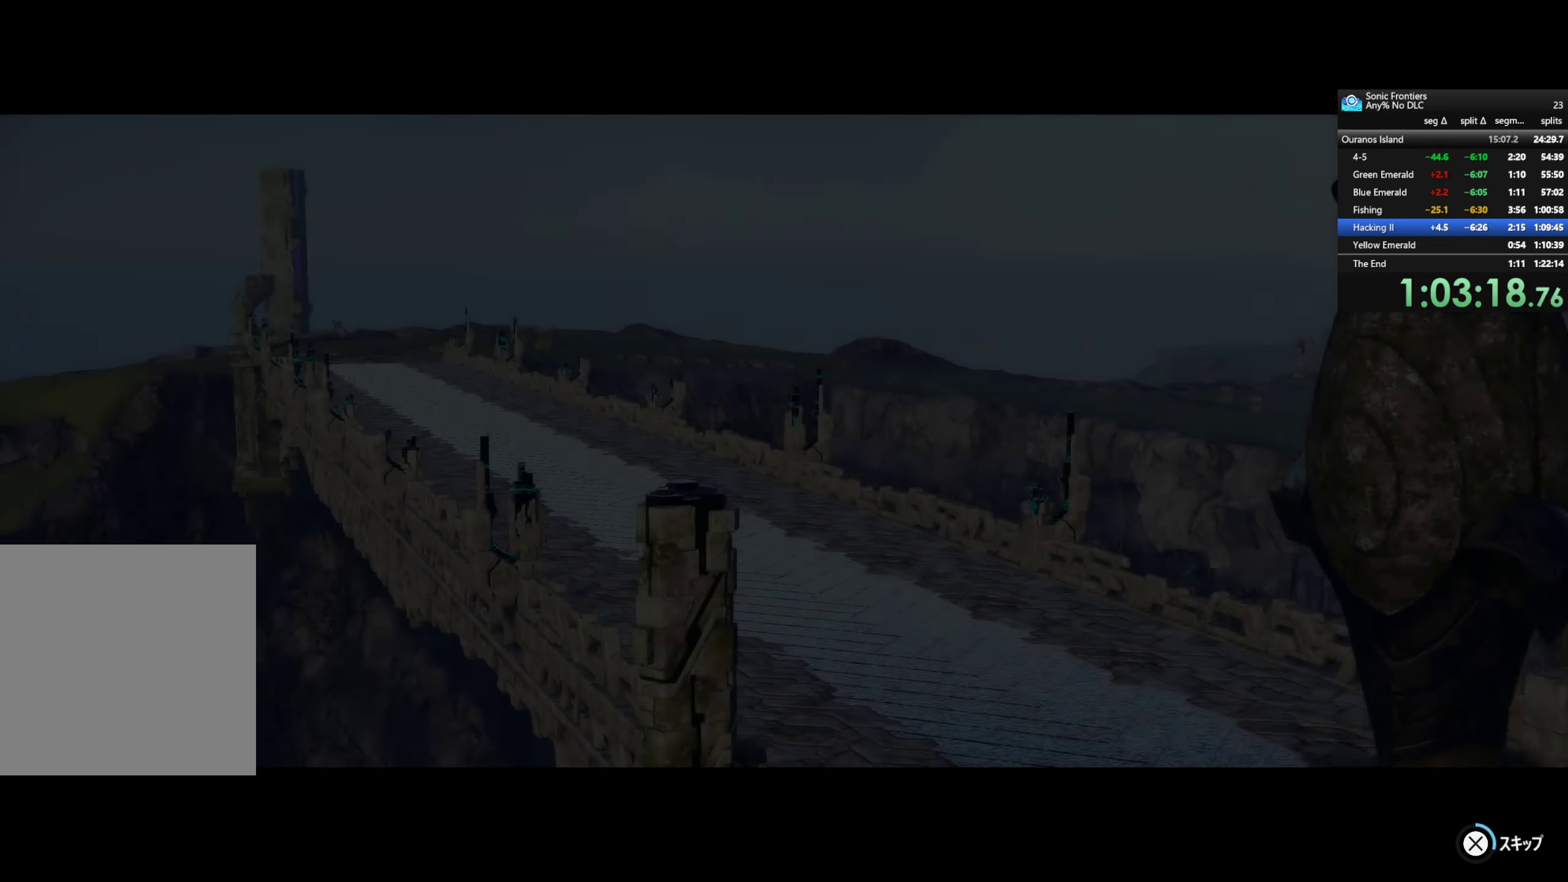
{"buttons": ["CROSS"], "left_stick": "center", "right_stick": "center", "events": []}
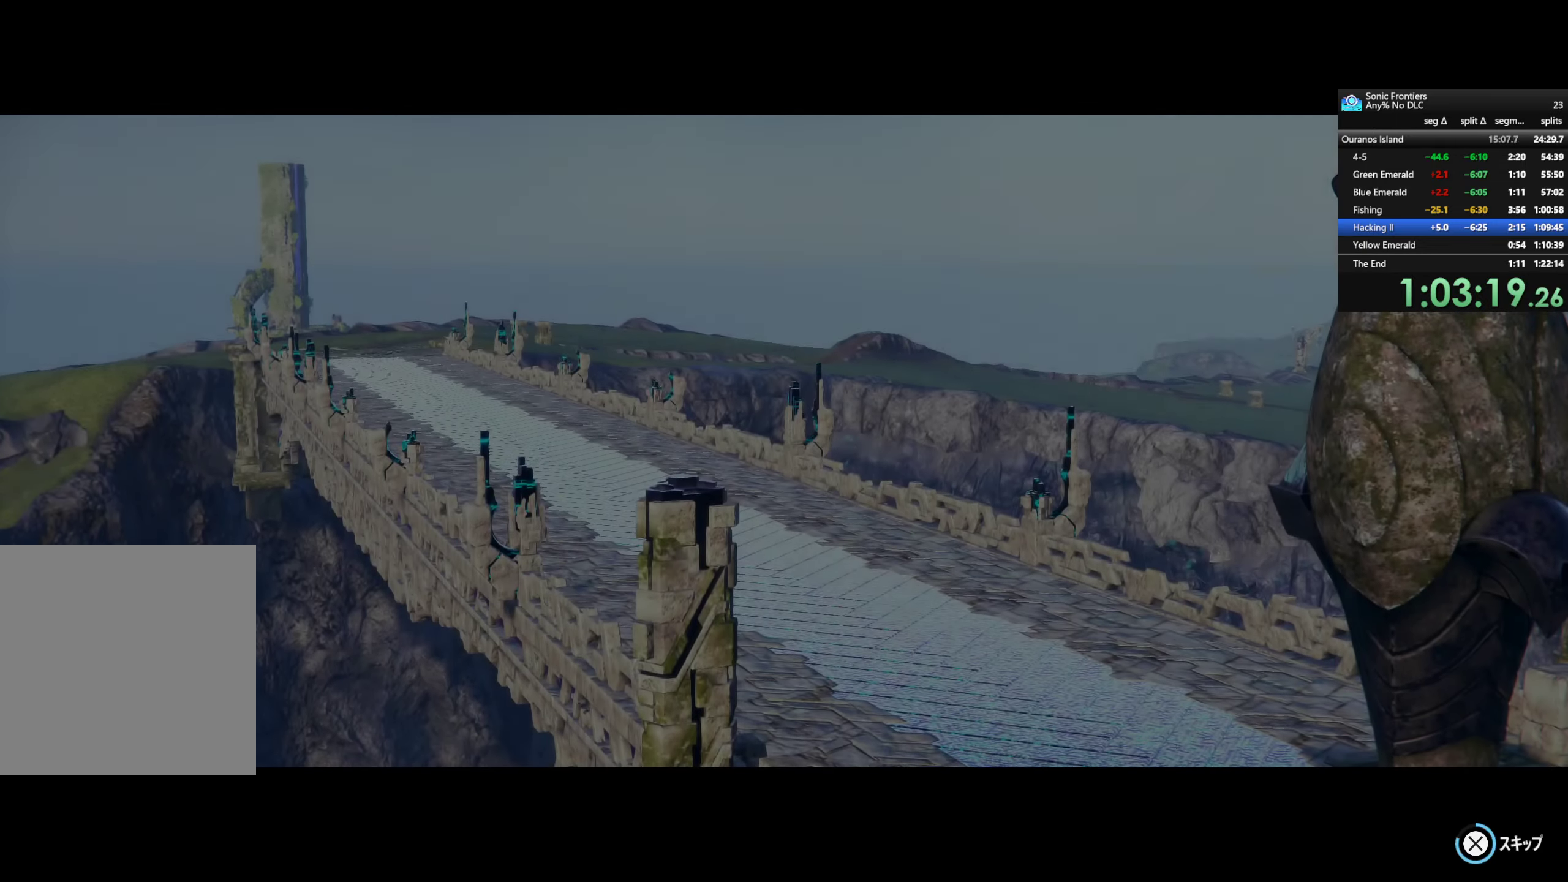
{"buttons": ["CROSS"], "left_stick": "center", "right_stick": "center", "events": []}
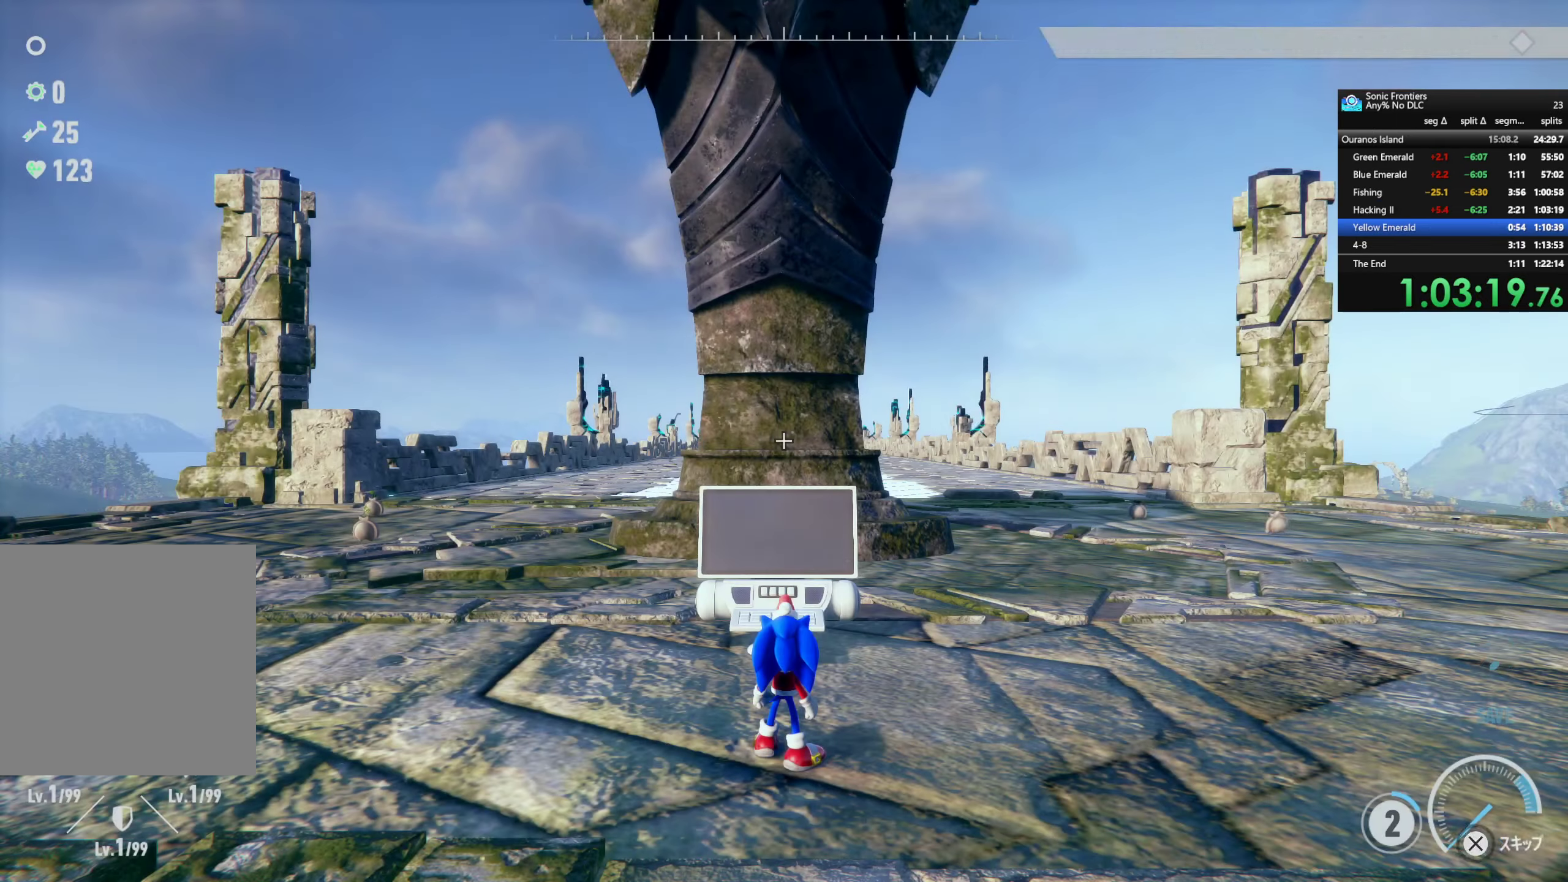
{"buttons": ["R2"], "left_stick": "up-right", "right_stick": "center", "events": [[317, "CROSS", "up"], [350, "left_stick", "up-right"], [467, "R2", "down"]]}
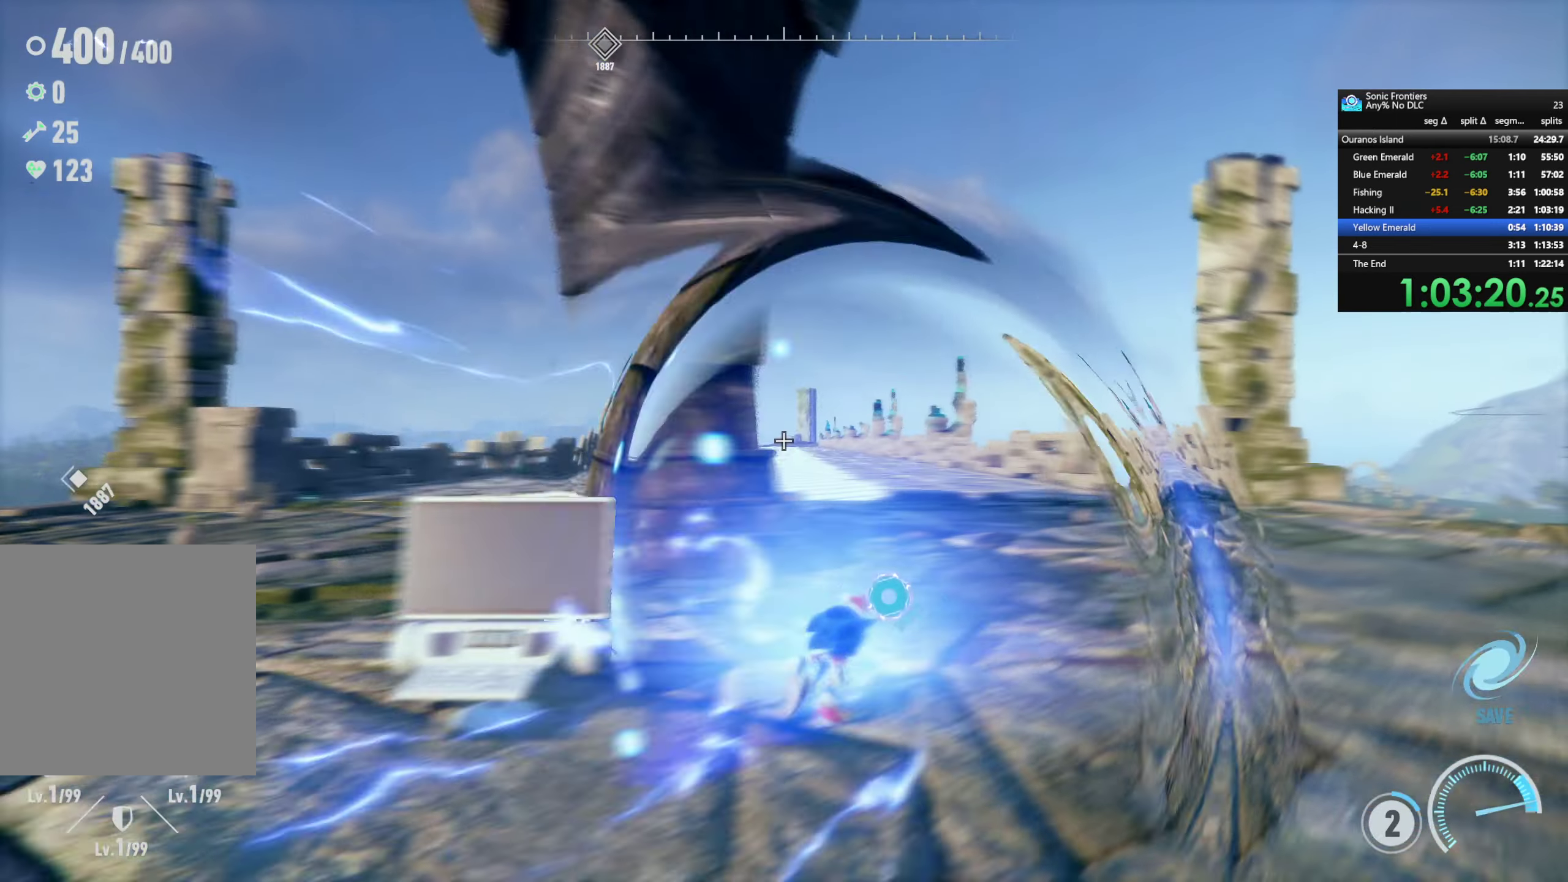
{"buttons": ["R2"], "left_stick": "up", "right_stick": "center", "events": [[234, "left_stick", "up"]]}
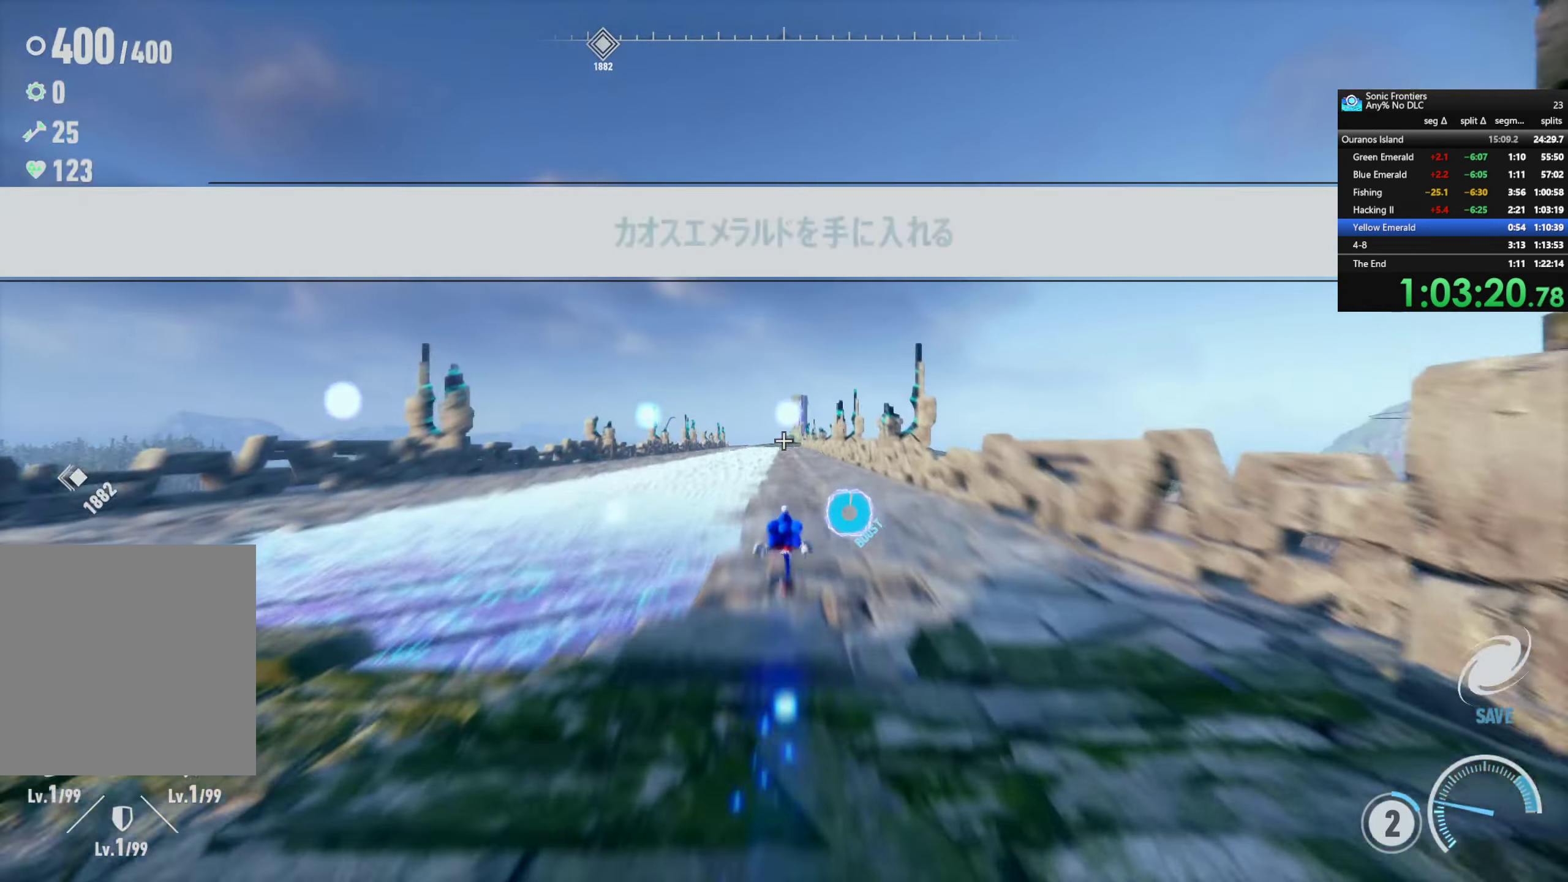
{"buttons": ["R2"], "left_stick": "up", "right_stick": "center", "events": [[184, "R2", "up"], [317, "R2", "down"]]}
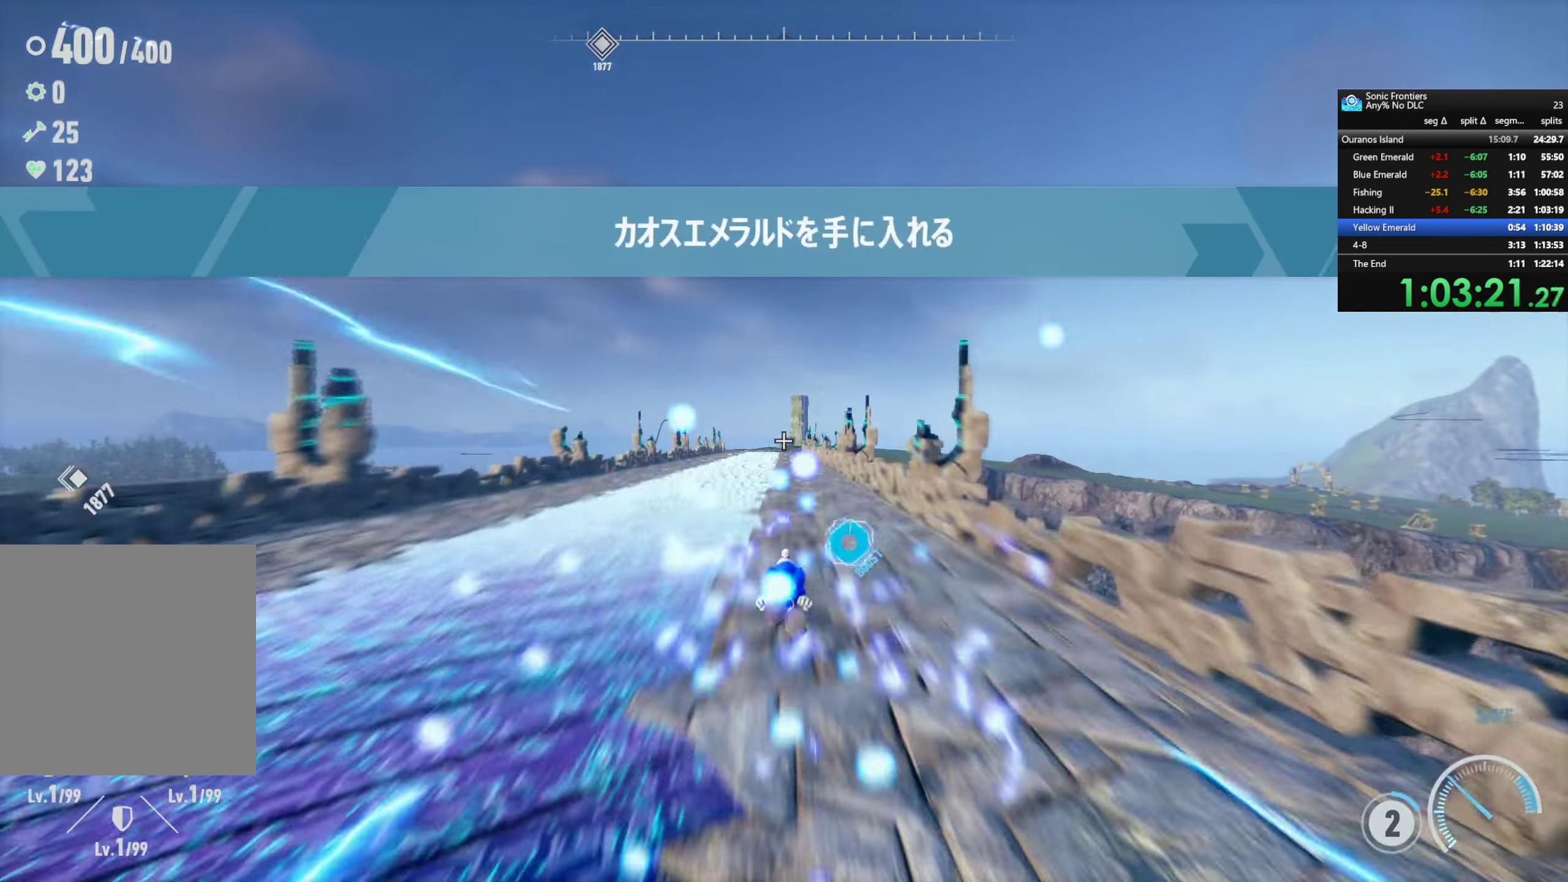
{"buttons": ["R2"], "left_stick": "up", "right_stick": "center", "events": [[267, "R2", "up"], [467, "R2", "down"]]}
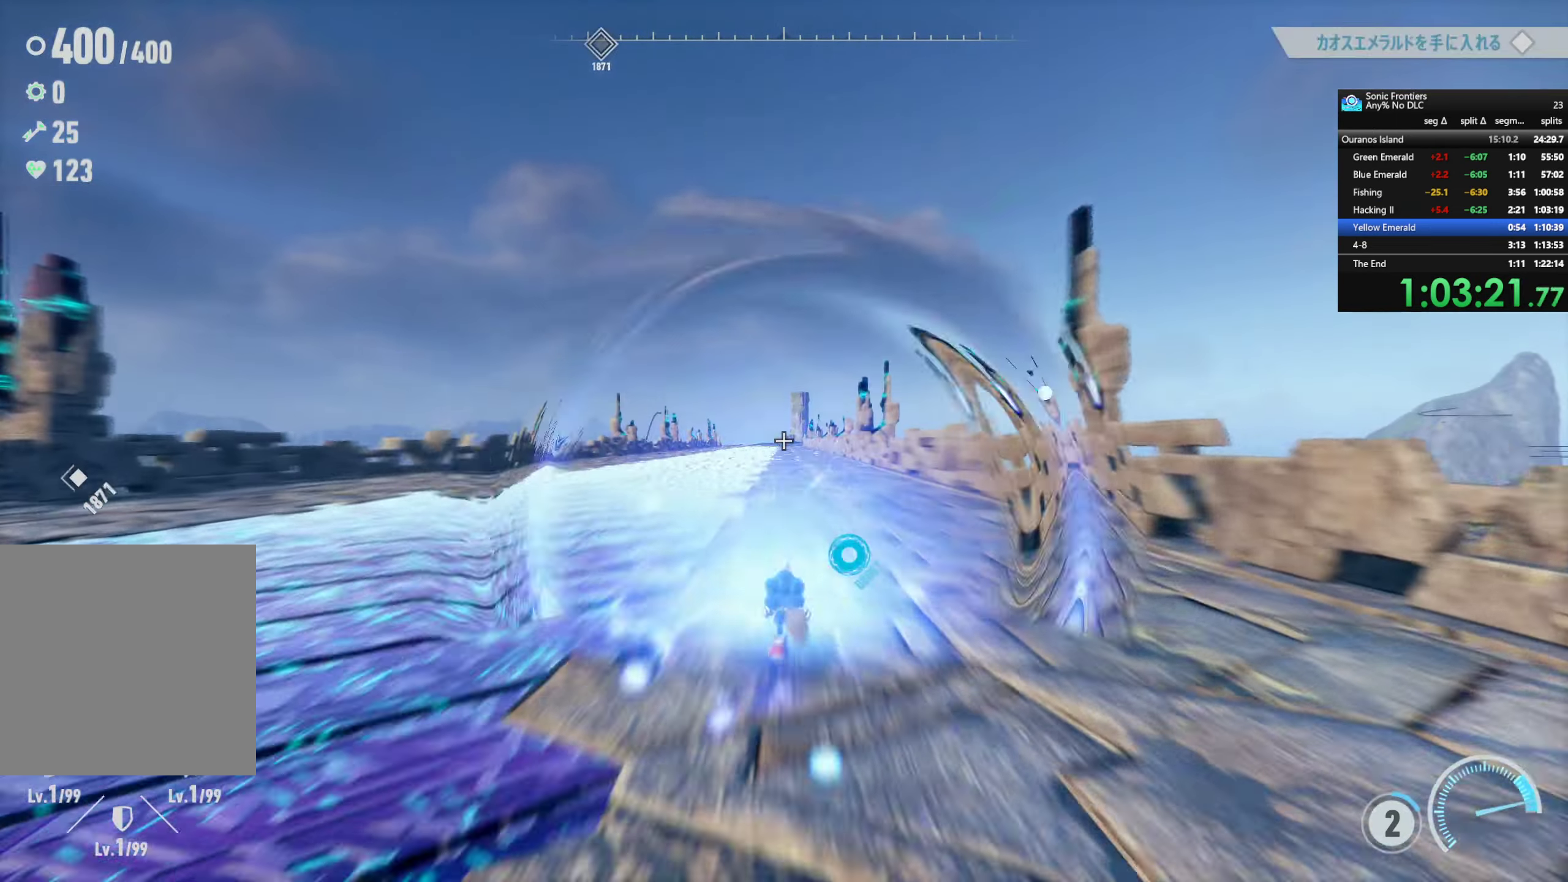
{"buttons": ["R2"], "left_stick": "up", "right_stick": "center", "events": []}
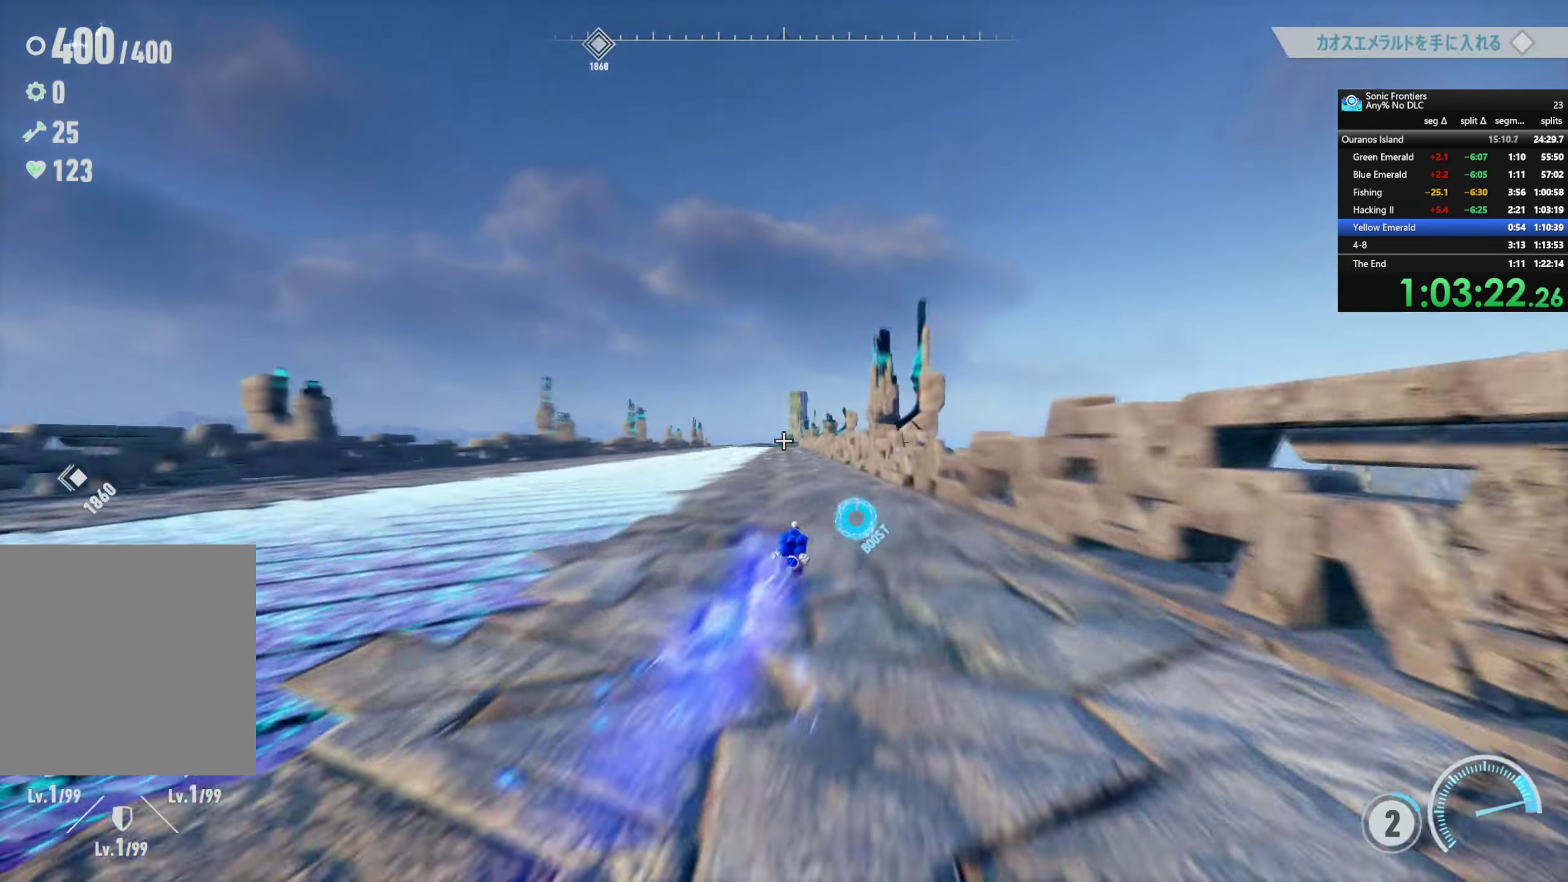
{"buttons": ["R2"], "left_stick": "up", "right_stick": "center", "events": []}
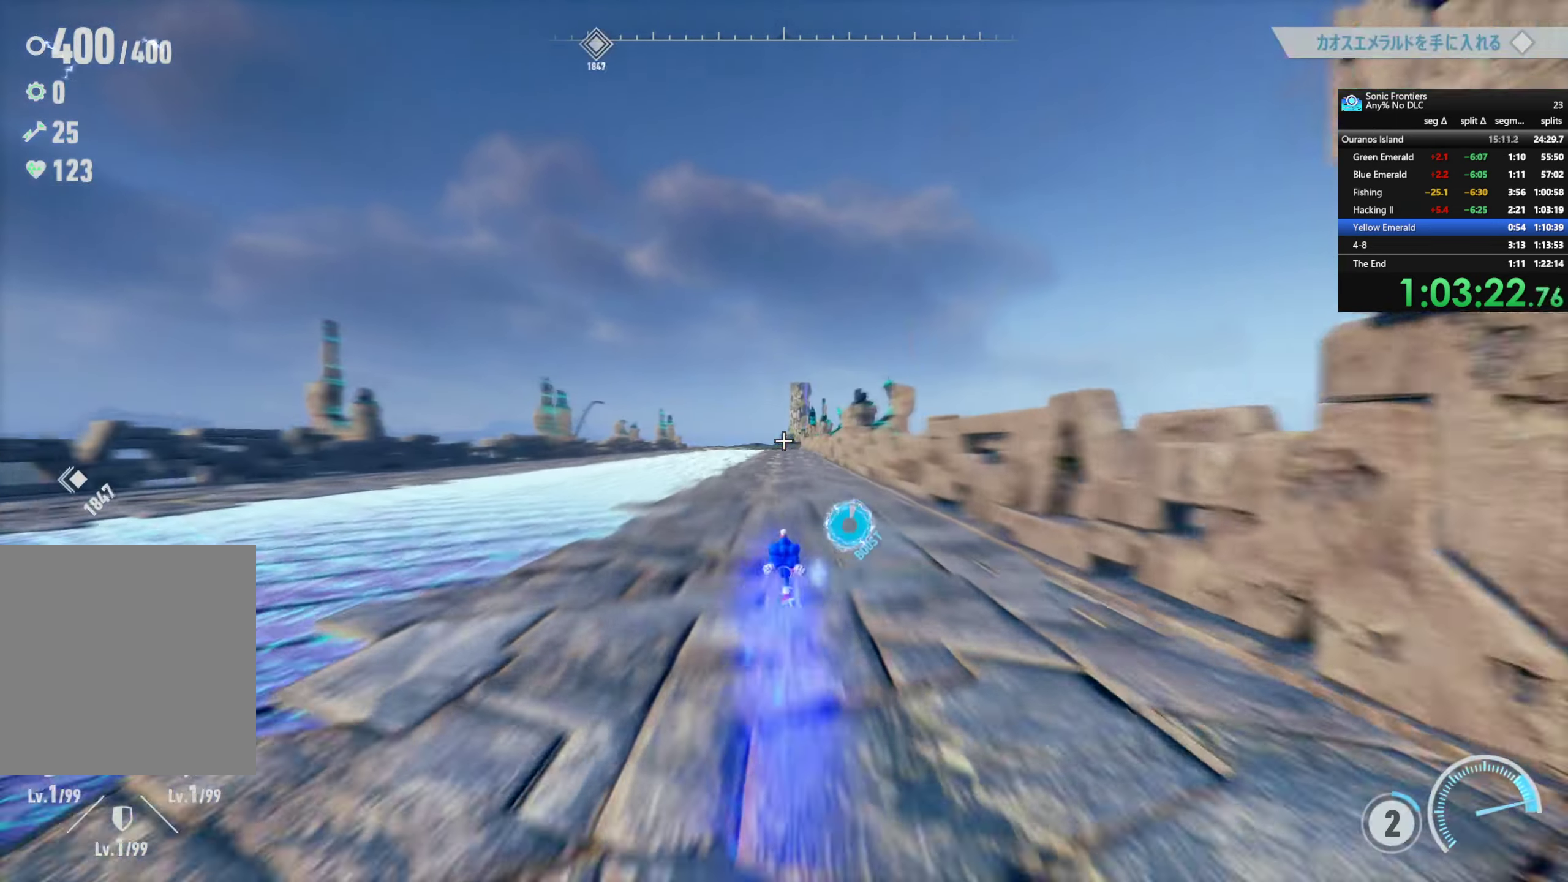
{"buttons": ["R2"], "left_stick": "up", "right_stick": "center"}
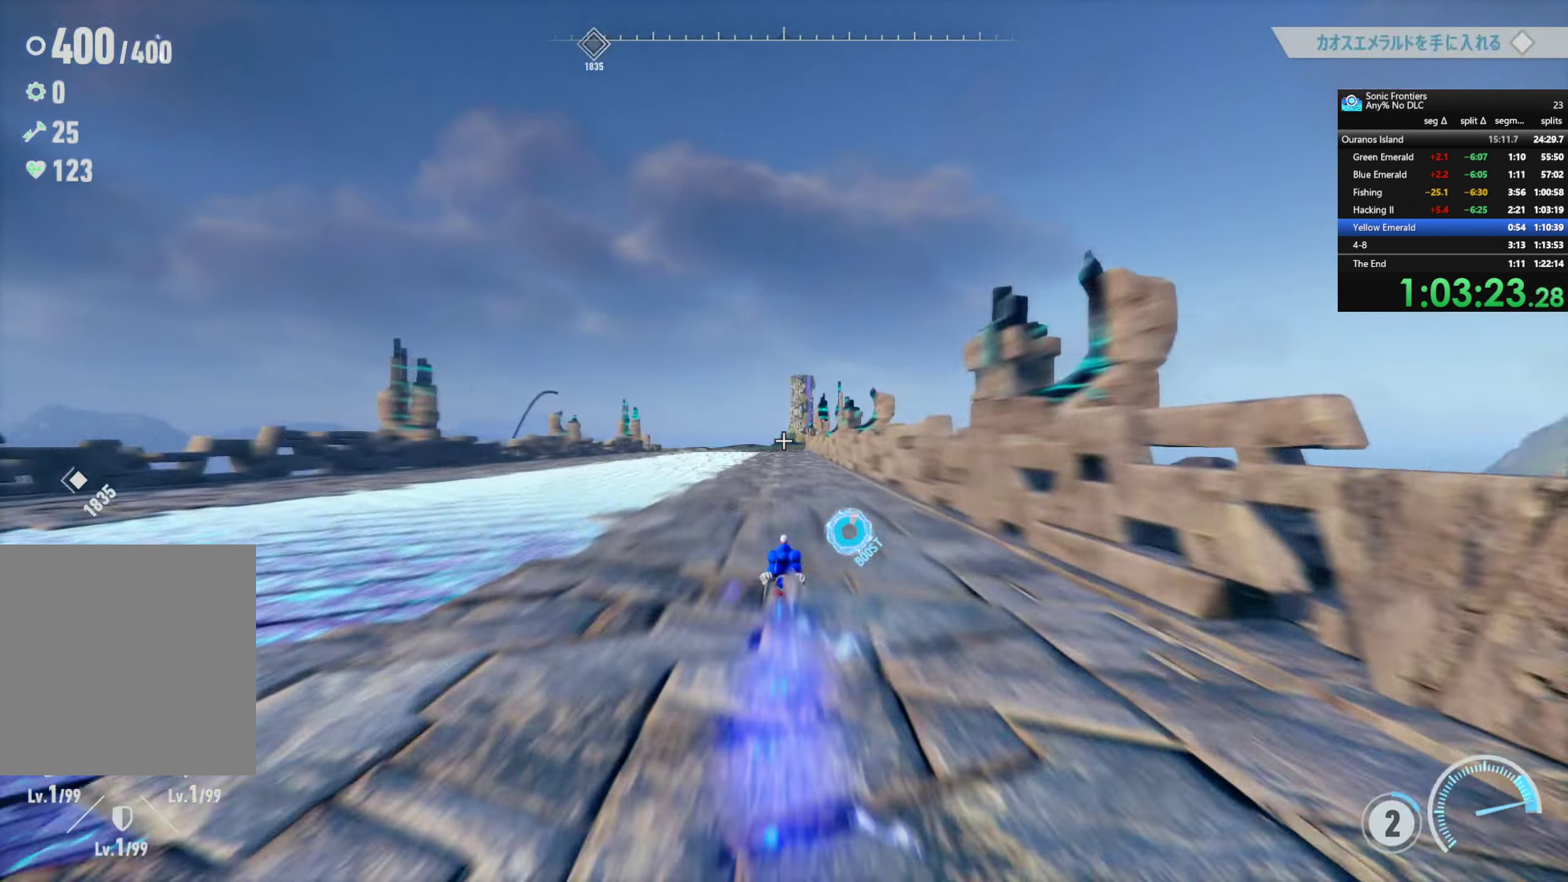
{"buttons": ["R2"], "left_stick": "up", "right_stick": "center"}
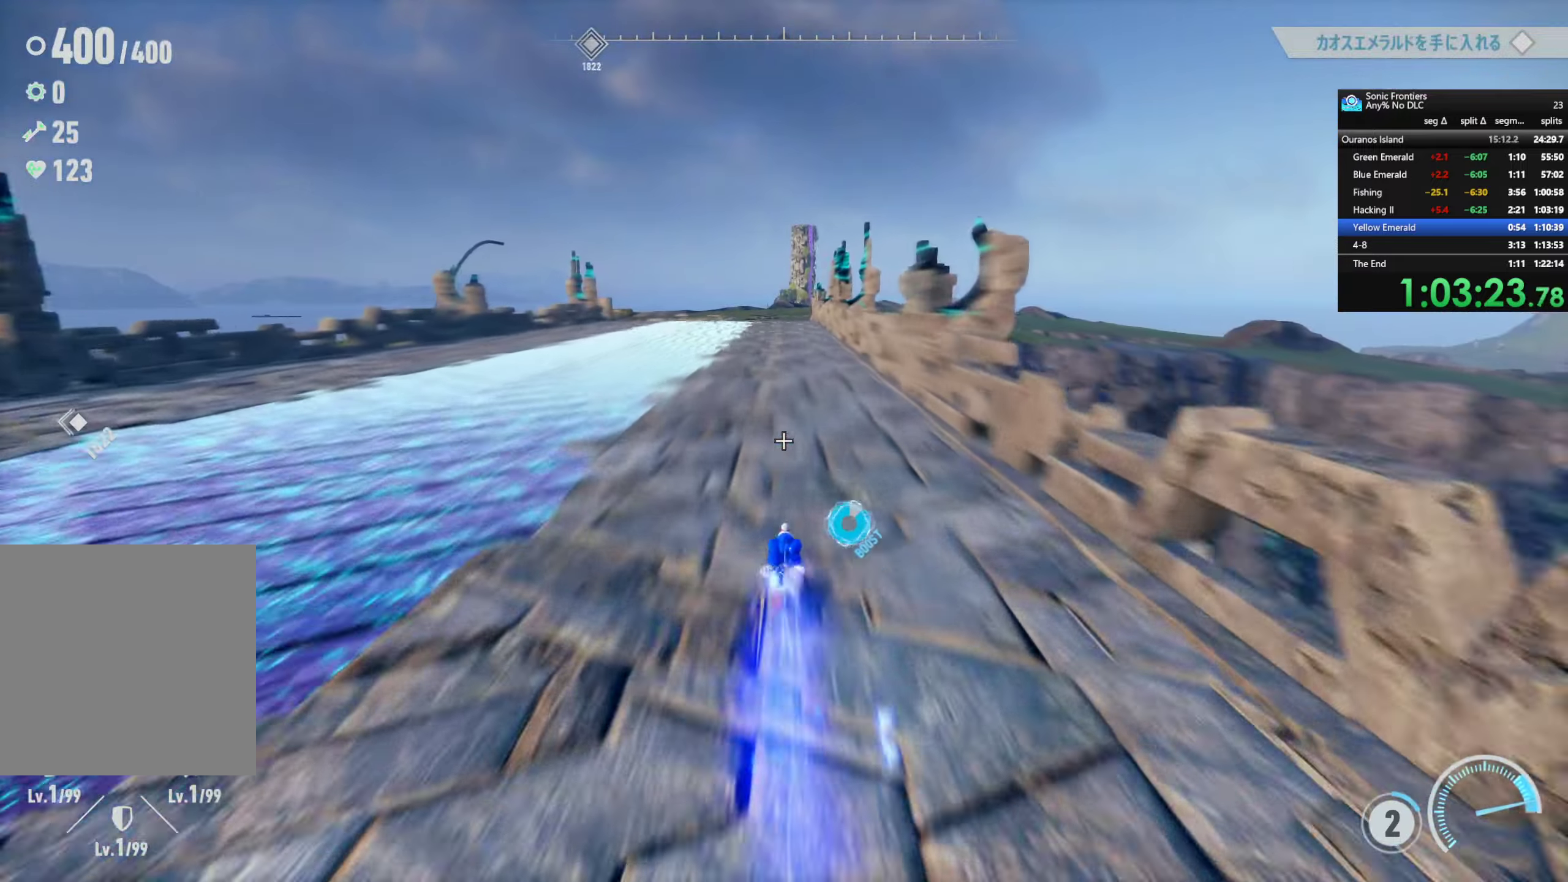
{"buttons": ["R2"], "left_stick": "up", "right_stick": "center", "events": []}
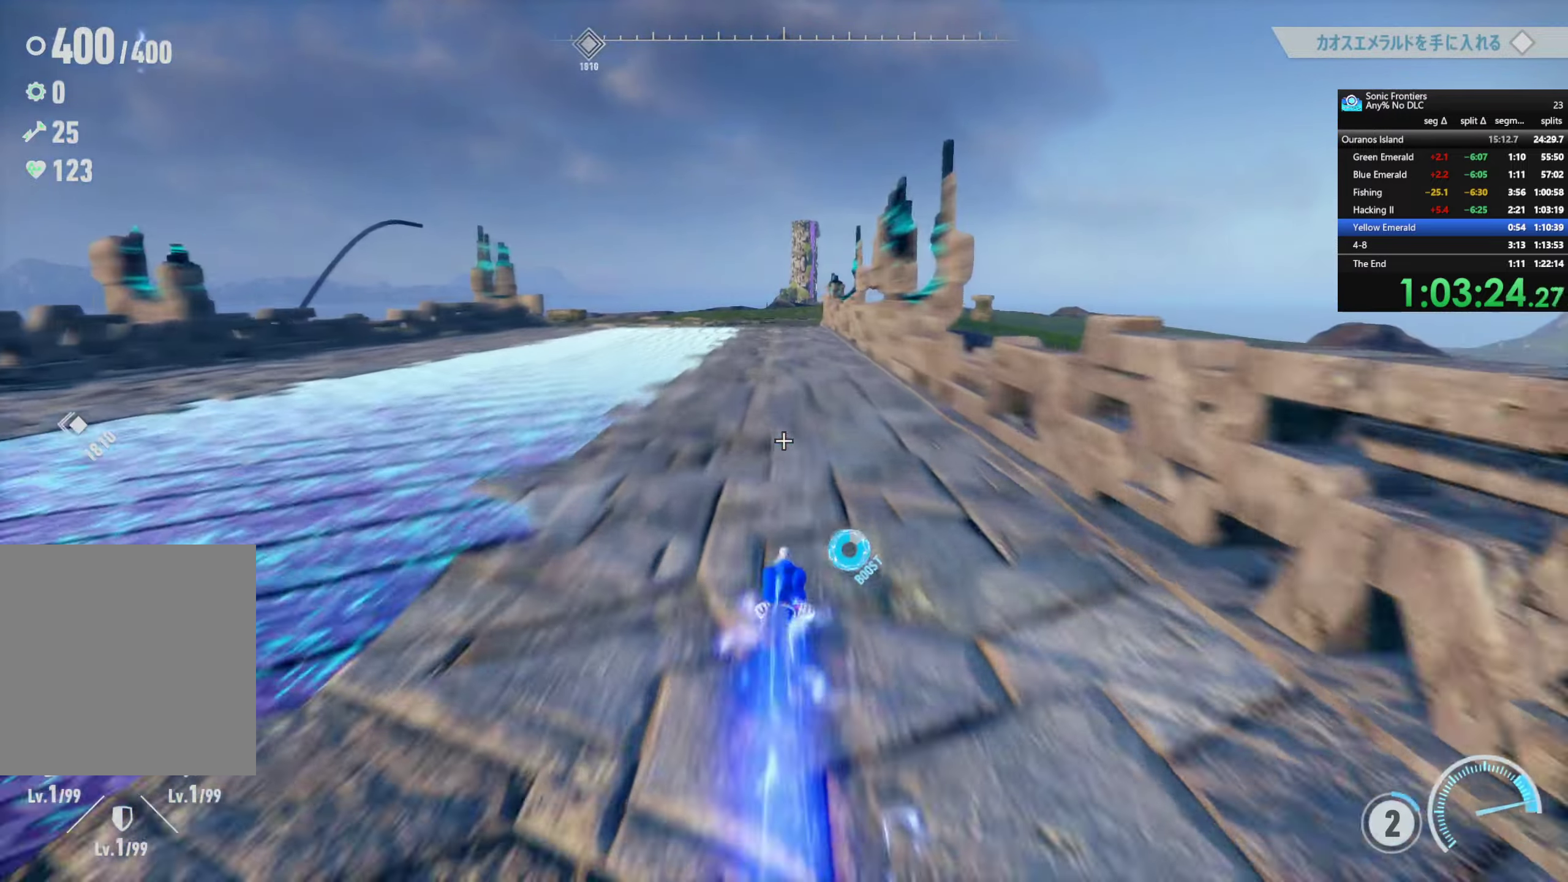
{"buttons": ["R2"], "left_stick": "up", "right_stick": "center", "events": []}
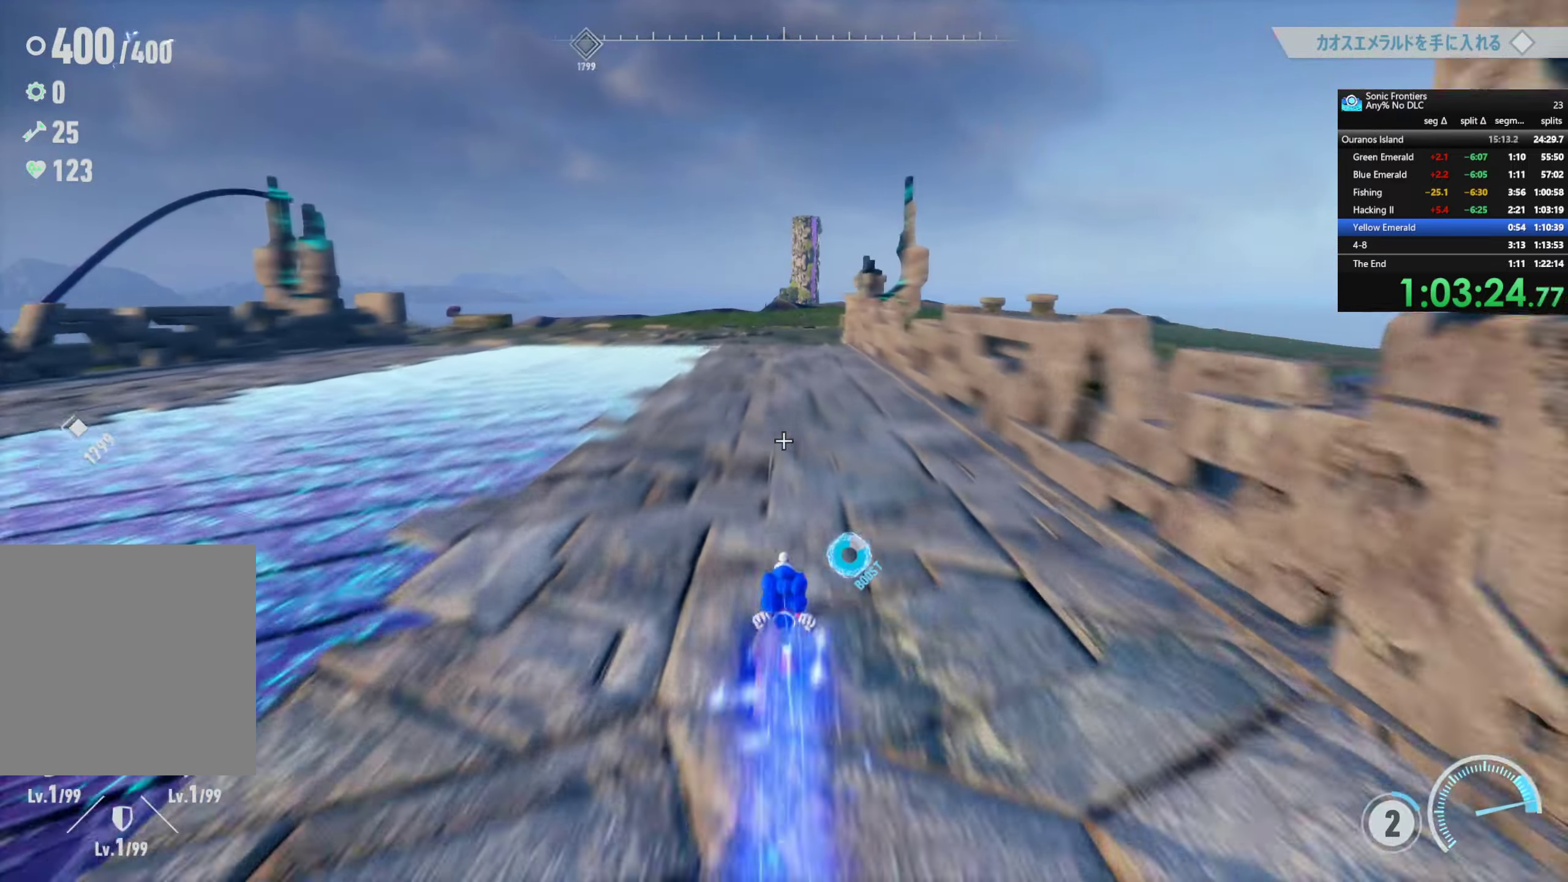
{"buttons": ["R2"], "left_stick": "up", "right_stick": "center", "events": []}
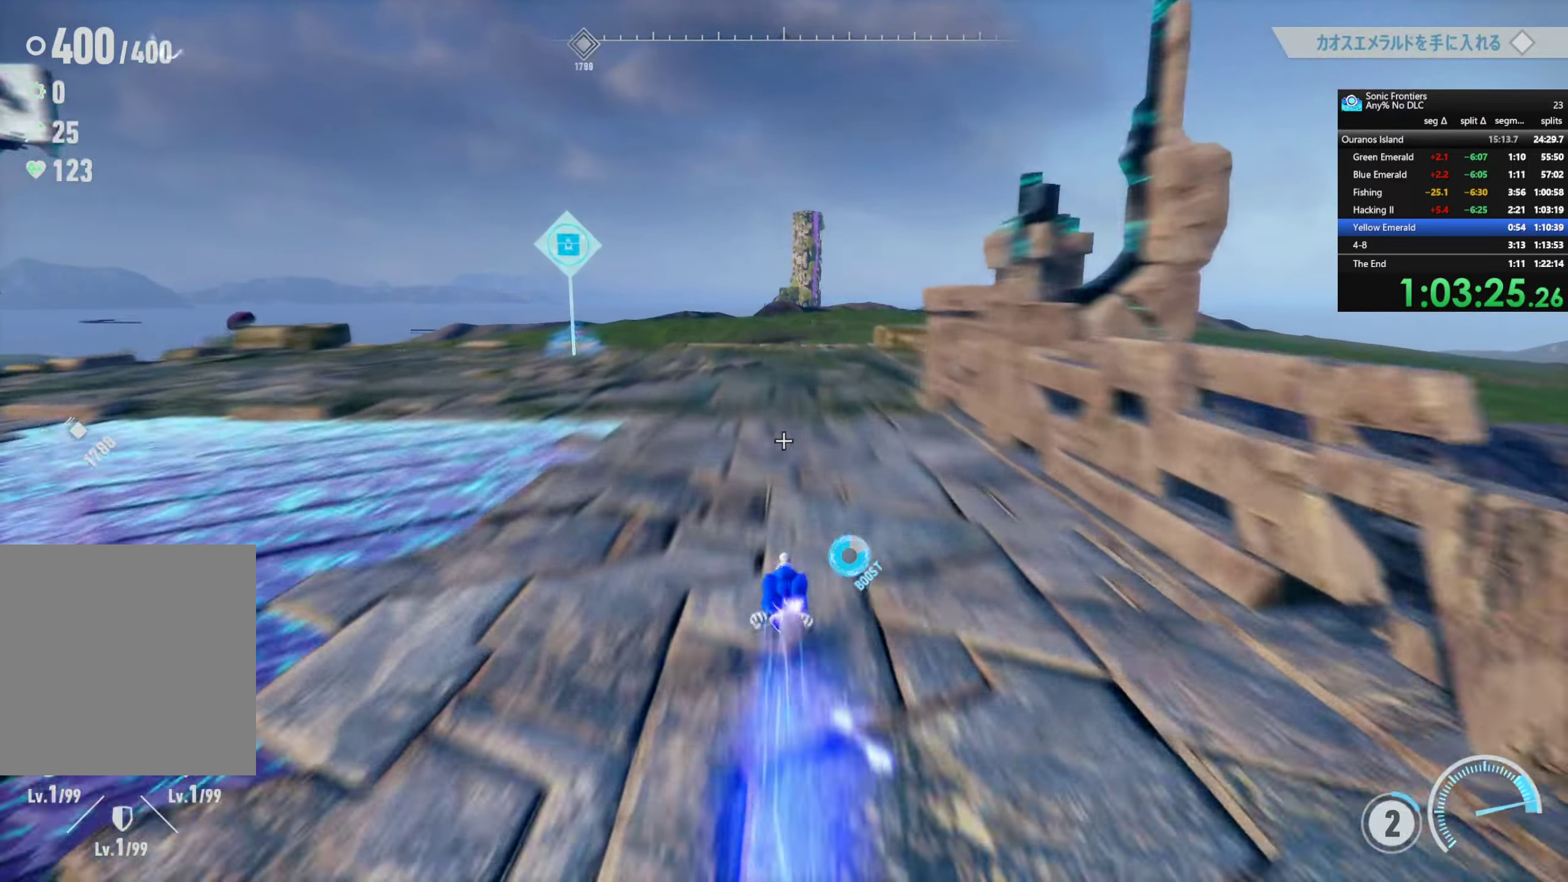
{"buttons": [], "left_stick": "center", "right_stick": "down-left", "events": [[66, "right_stick", "down-left"], [350, "R2", "up"], [416, "left_stick", "center"]]}
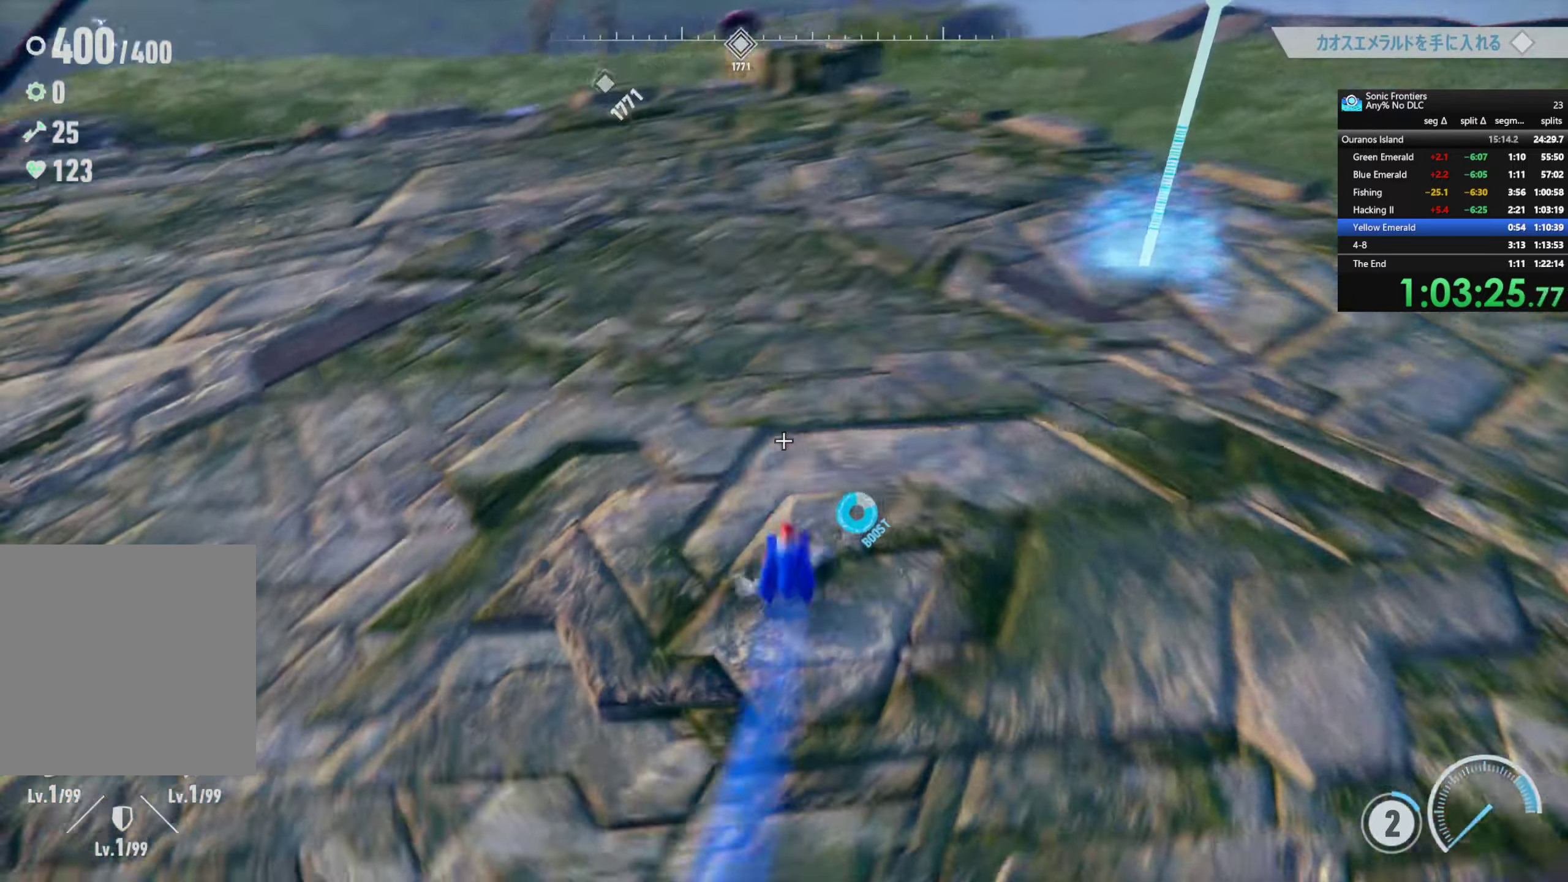
{"buttons": [], "left_stick": "up-right", "right_stick": "center", "events": [[33, "right_stick", "center"], [100, "left_stick", "right"], [300, "left_stick", "up-right"]]}
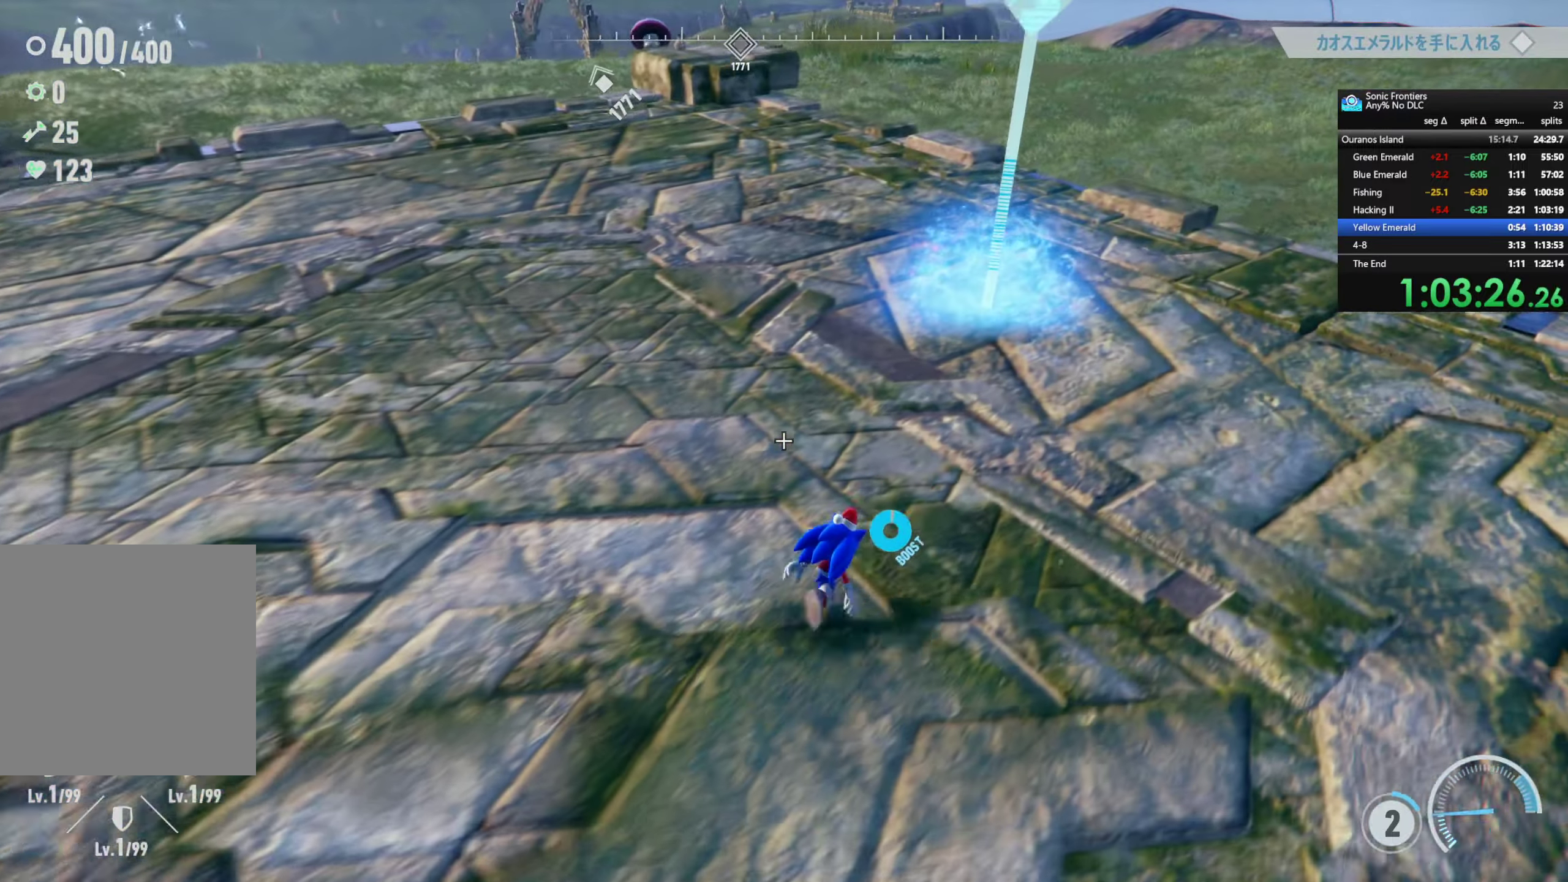
{"buttons": ["TRIANGLE"], "left_stick": "up-right", "right_stick": "center", "events": [[400, "TRIANGLE", "down"]]}
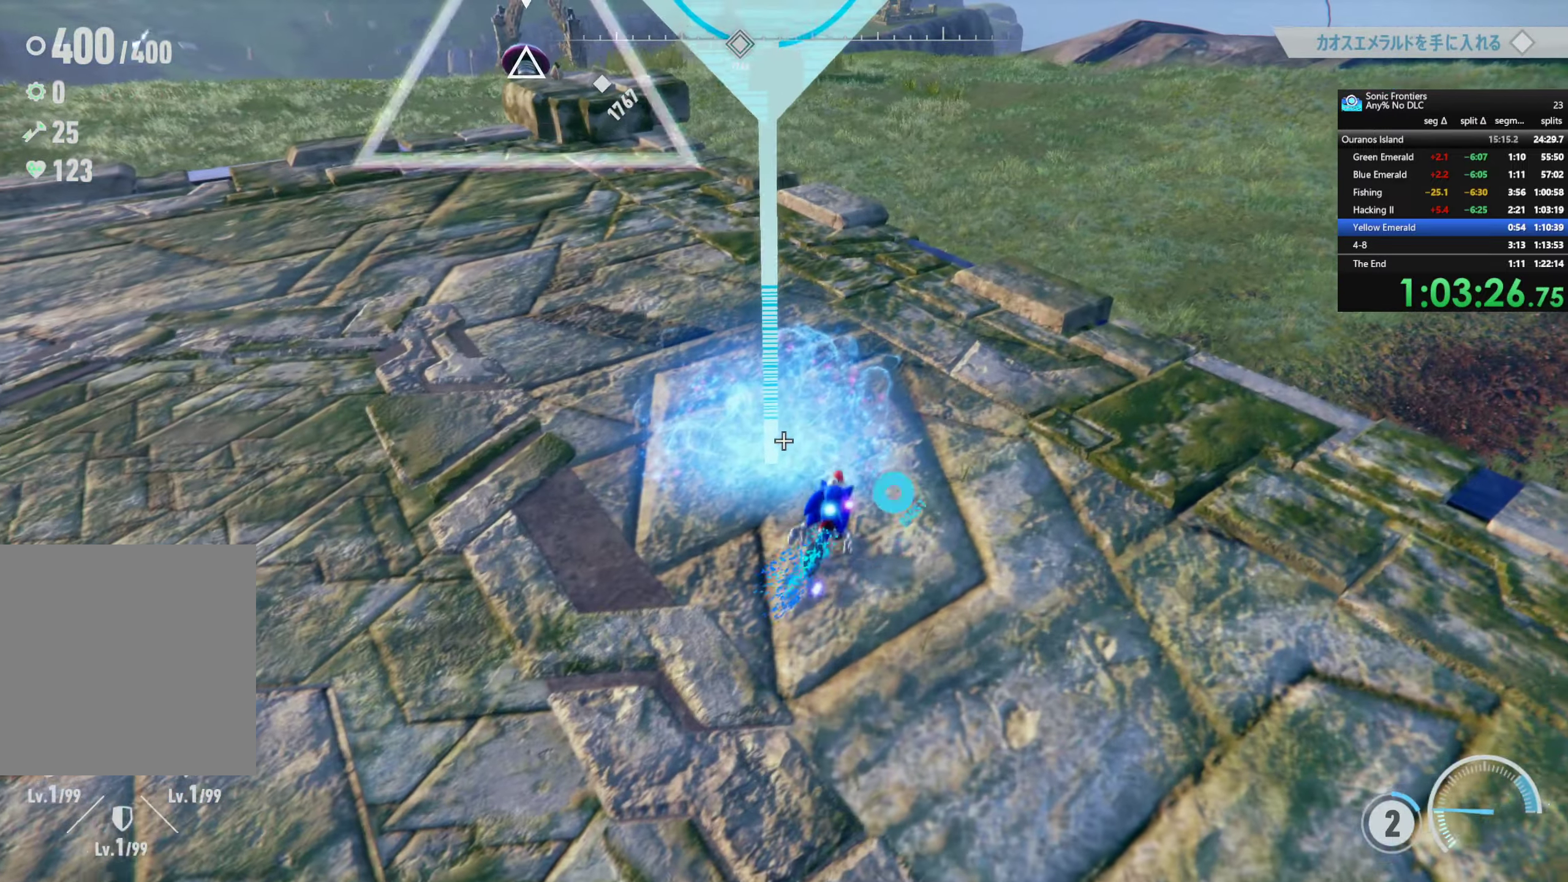
{"buttons": ["TRIANGLE"], "left_stick": "right", "right_stick": "center", "events": [[133, "left_stick", "up-left"], [283, "left_stick", "down-left"], [383, "left_stick", "down-right"], [466, "left_stick", "right"]]}
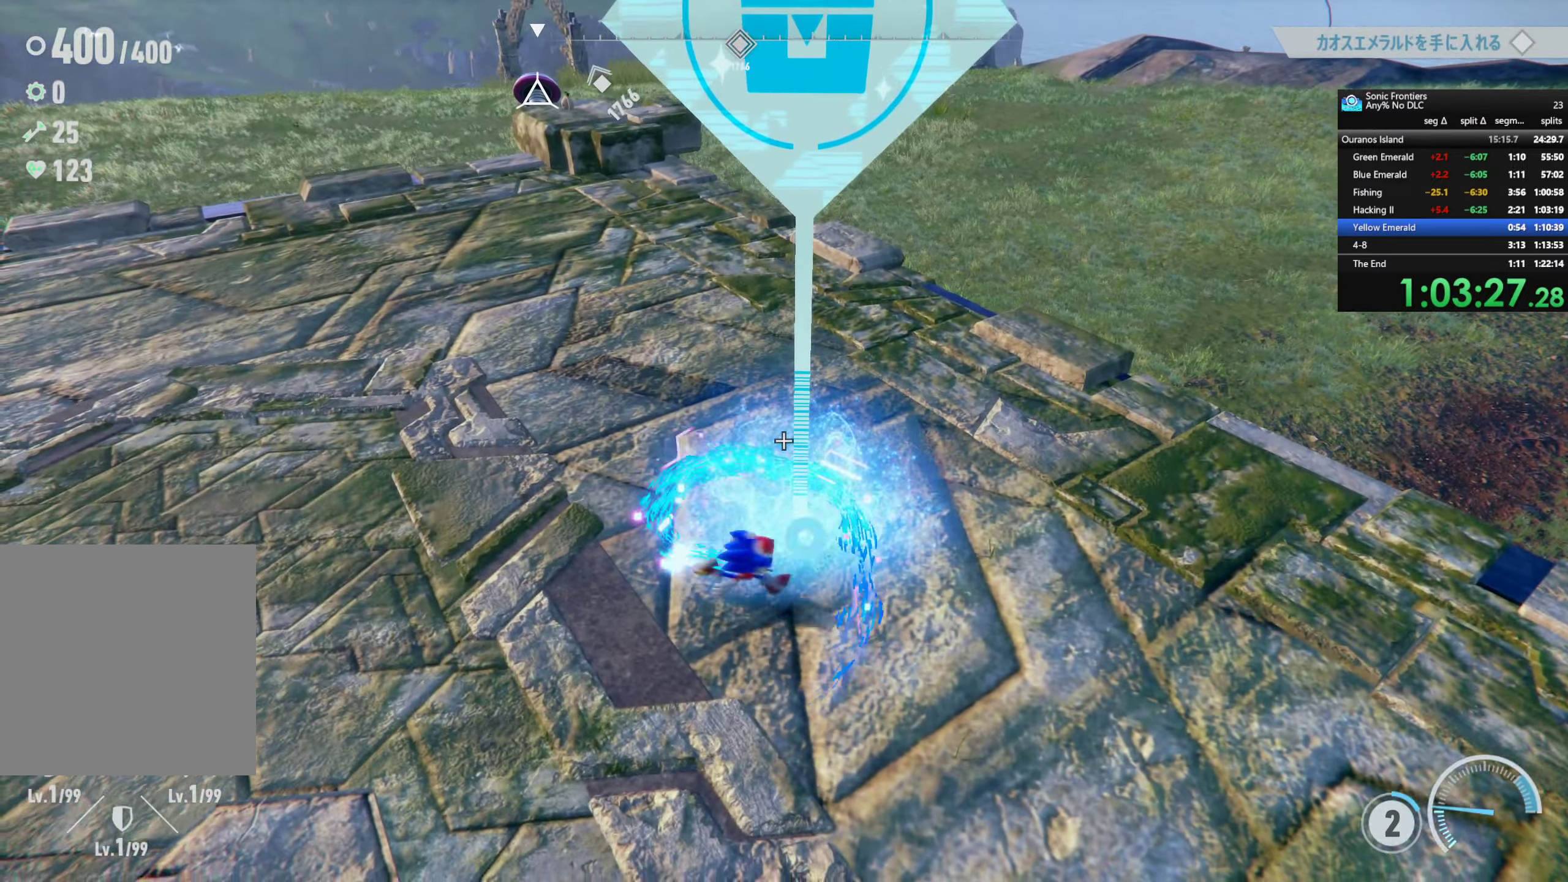
{"buttons": [], "left_stick": "down-left", "right_stick": "center", "events": [[83, "left_stick", "up-right"], [200, "left_stick", "up-left"], [216, "TRIANGLE", "up"], [266, "left_stick", "center"], [483, "left_stick", "down-left"]]}
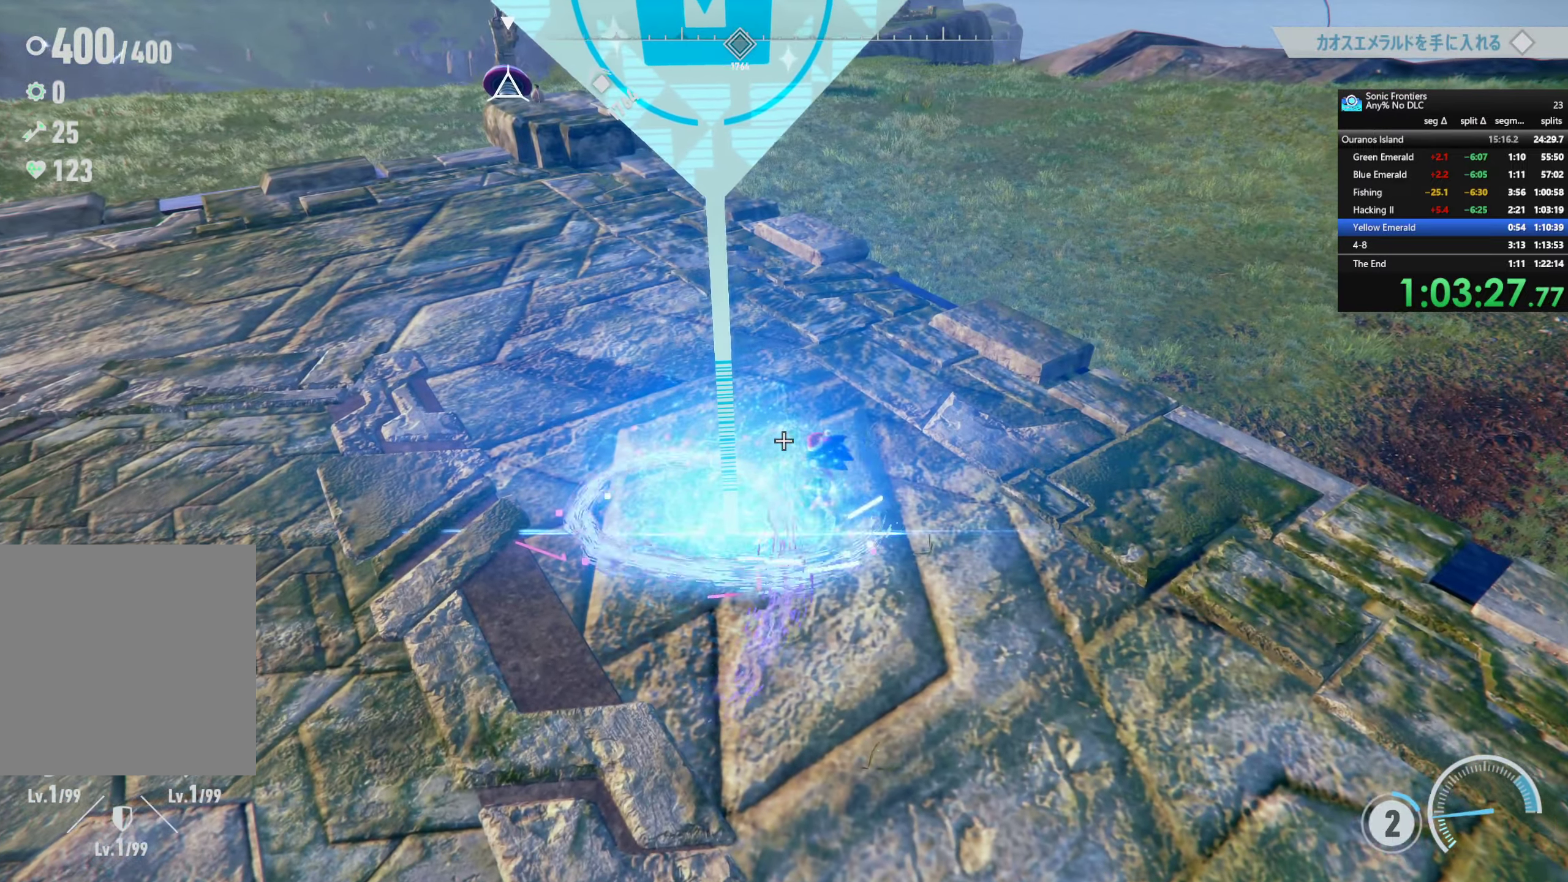
{"buttons": [], "left_stick": "down-right", "right_stick": "center", "events": [[83, "left_stick", "center"], [100, "CROSS", "down"], [166, "CROSS", "up"], [366, "CIRCLE", "down"], [450, "CIRCLE", "up"], [450, "left_stick", "down-right"]]}
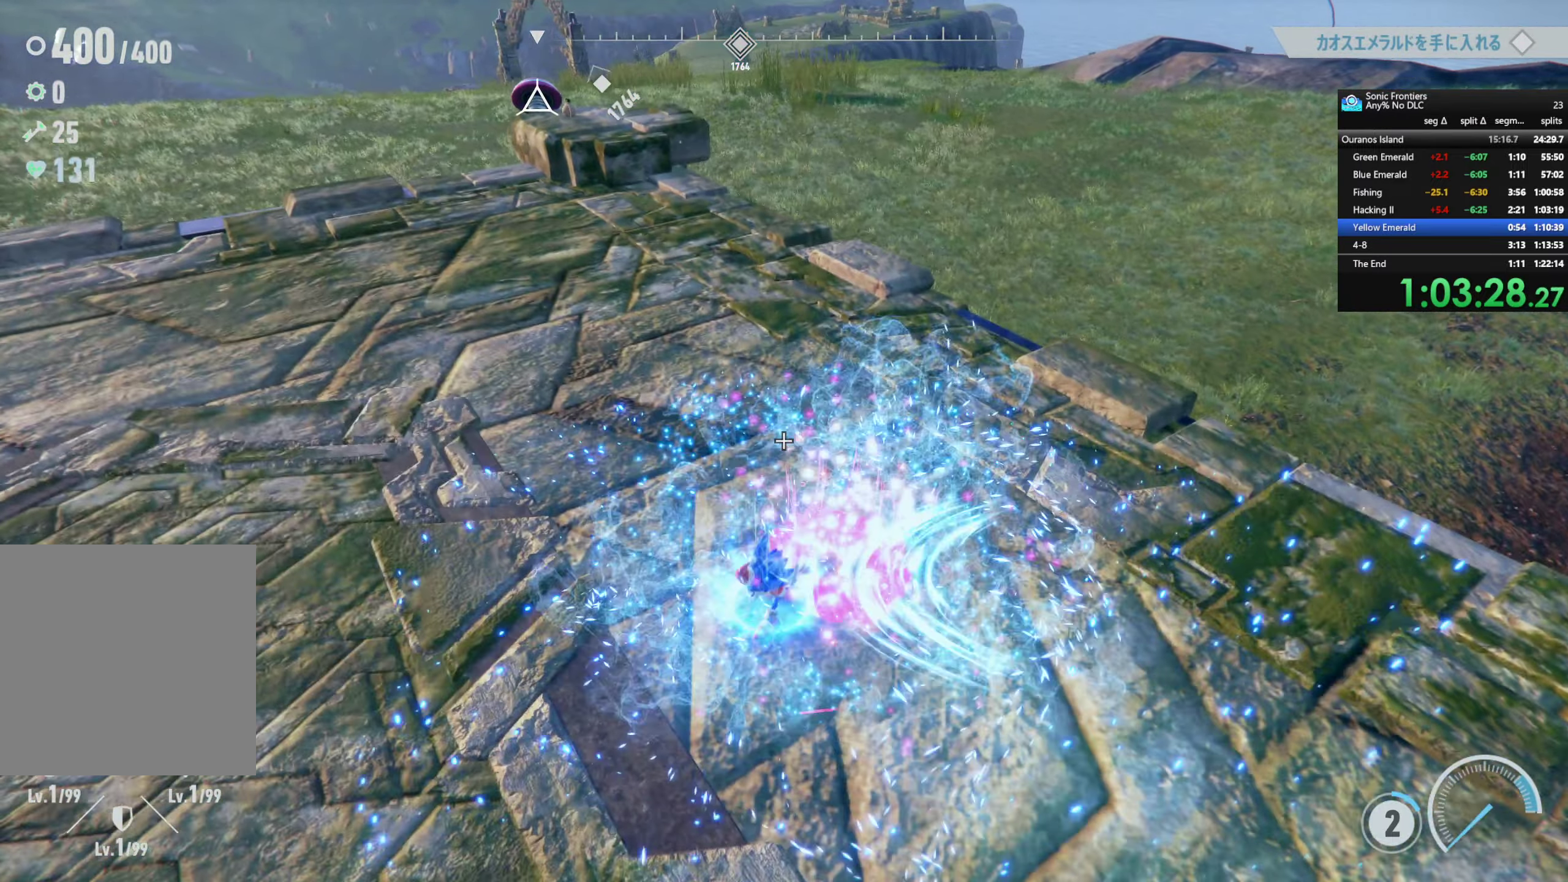
{"buttons": ["R2"], "left_stick": "up-right", "right_stick": "center", "events": [[66, "right_stick", "left"], [150, "left_stick", "up-right"], [283, "R2", "down"], [283, "right_stick", "up-left"], [383, "right_stick", "center"]]}
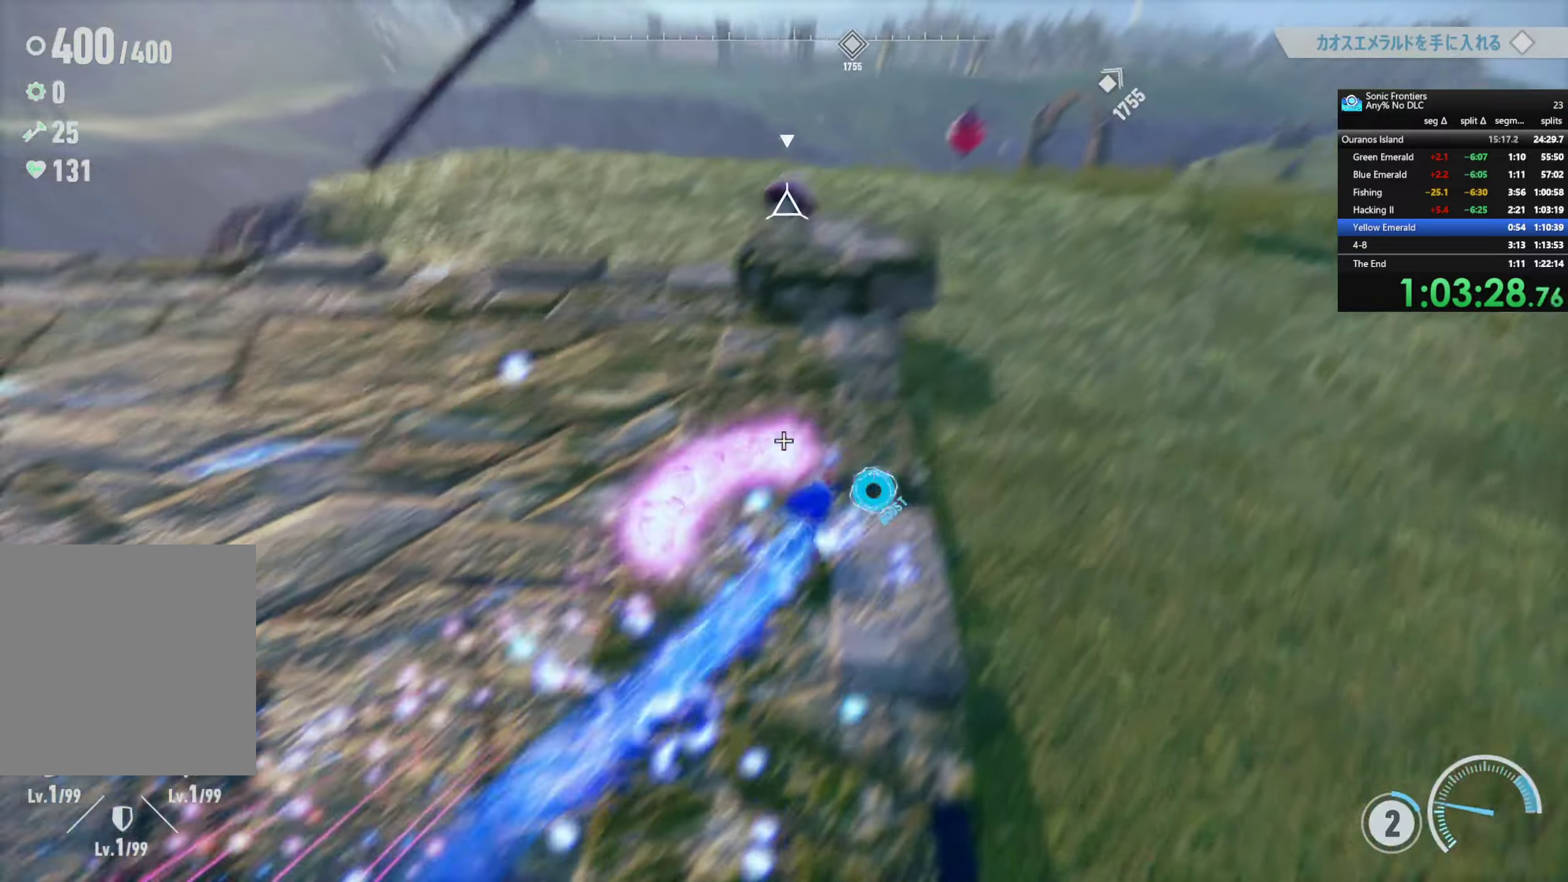
{"buttons": ["R2"], "left_stick": "up-right", "right_stick": "center", "events": [[367, "R2", "up"], [467, "R2", "down"]]}